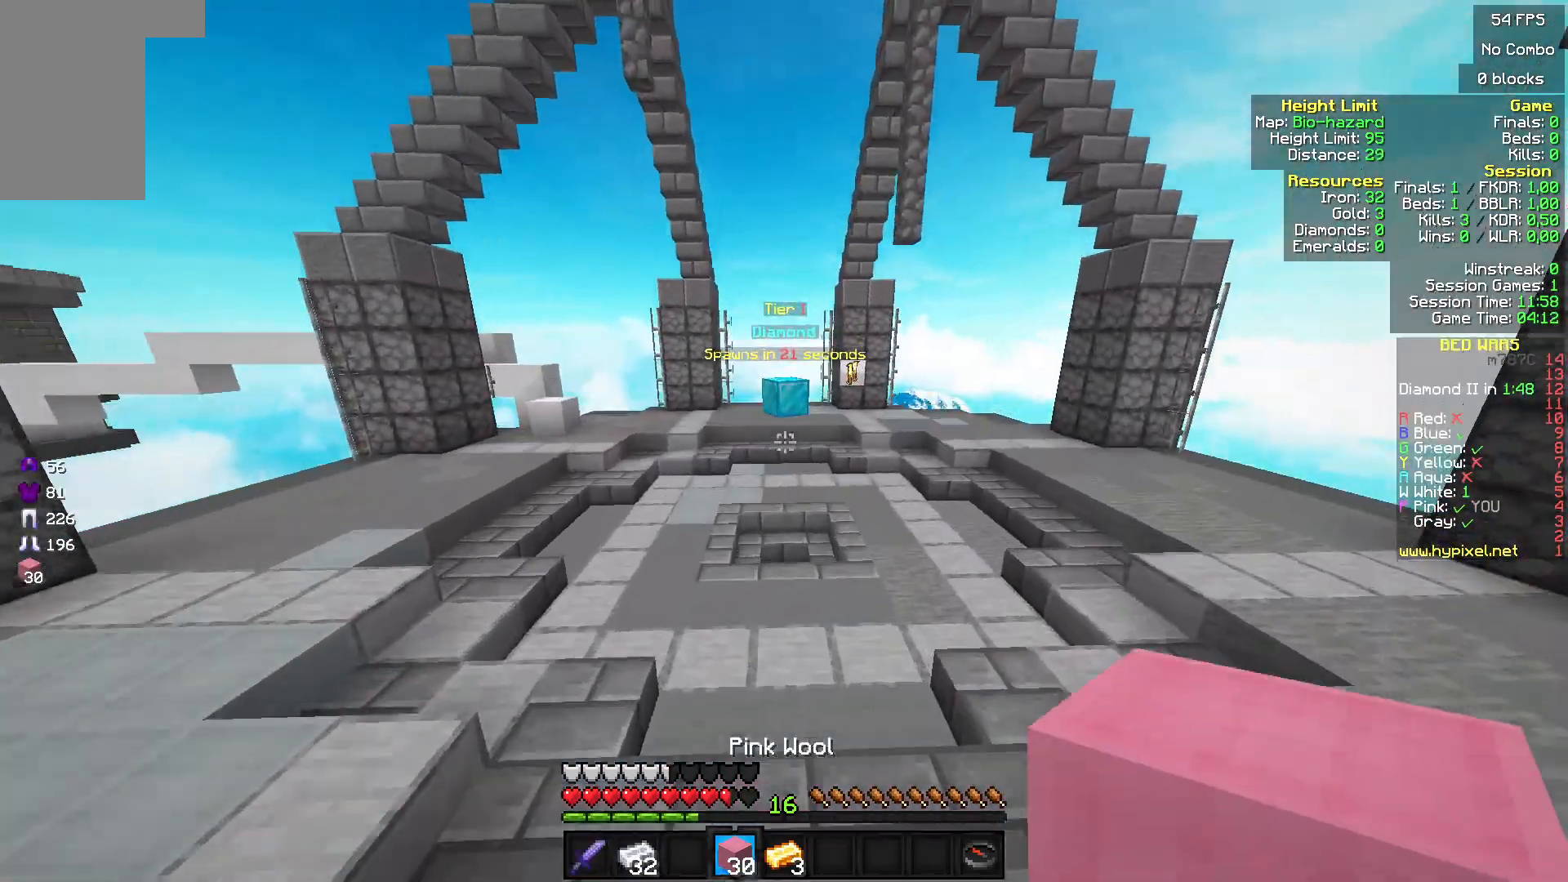
Gameplay with keyboard and mouse; each line is a JSON object with the keys and mouse buttons held at the frame after it. "events" lists presses ("down") and releases ("up") of "a", "d", "s", "w", "mouse_left" and "mouse_right" between this image and that frame as [ms after this image, input, new state], when the widget could be followed in between. "mouse_left", "mouse_right" = the "left", "right" buttons of the "mouse" list. No other keys are recorded. Fast repeated clicks can show as one long hold. Mouse movement is not recorded.
{"keys": ["w"], "mouse": [], "events": []}
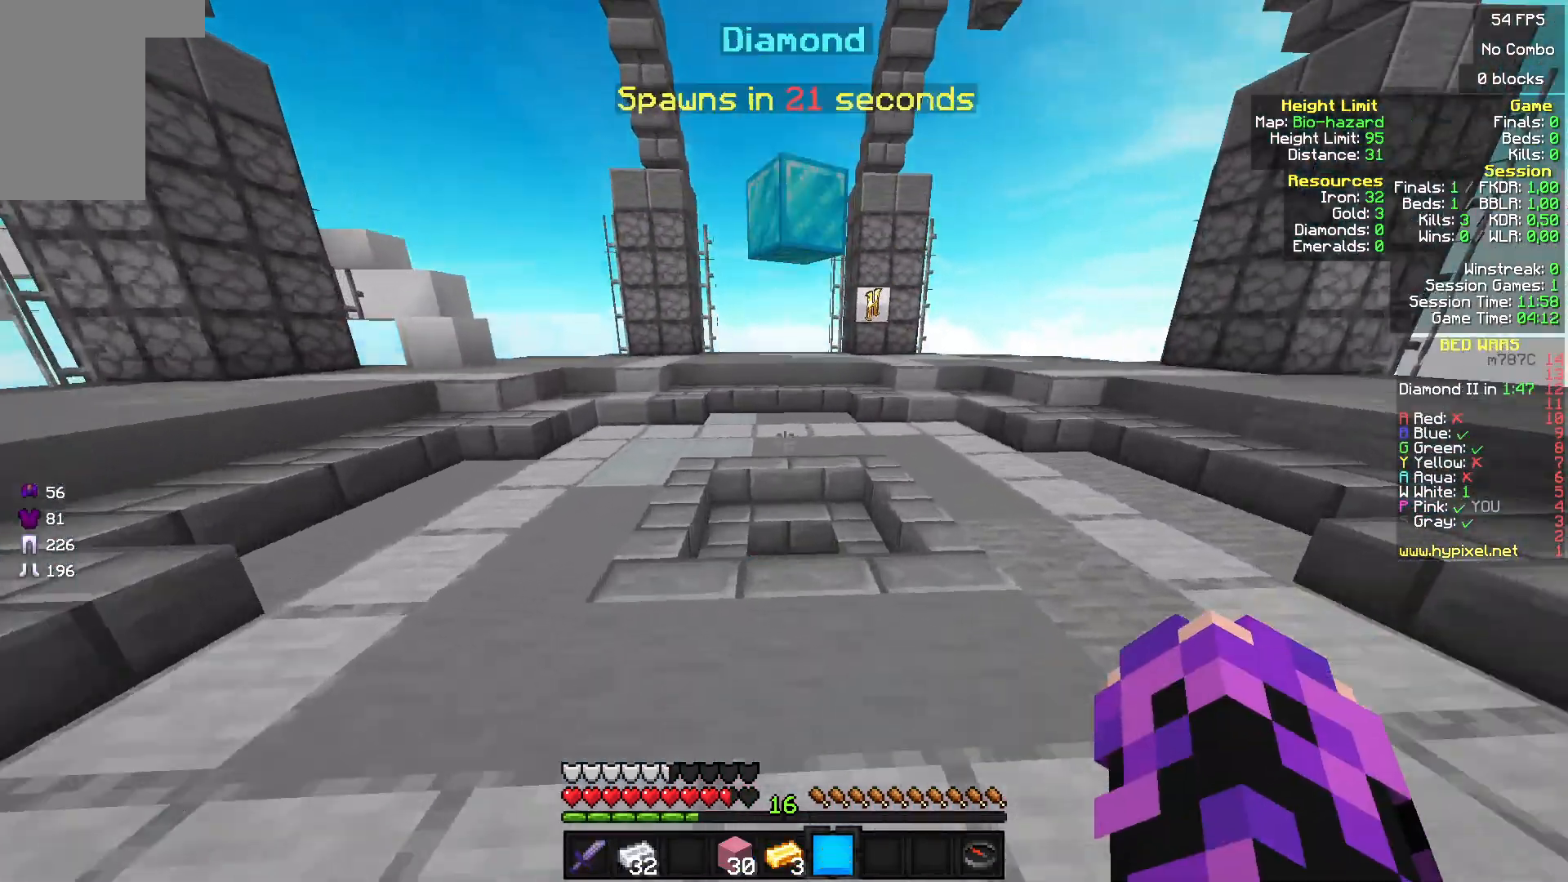
{"keys": ["w"], "mouse": [], "events": []}
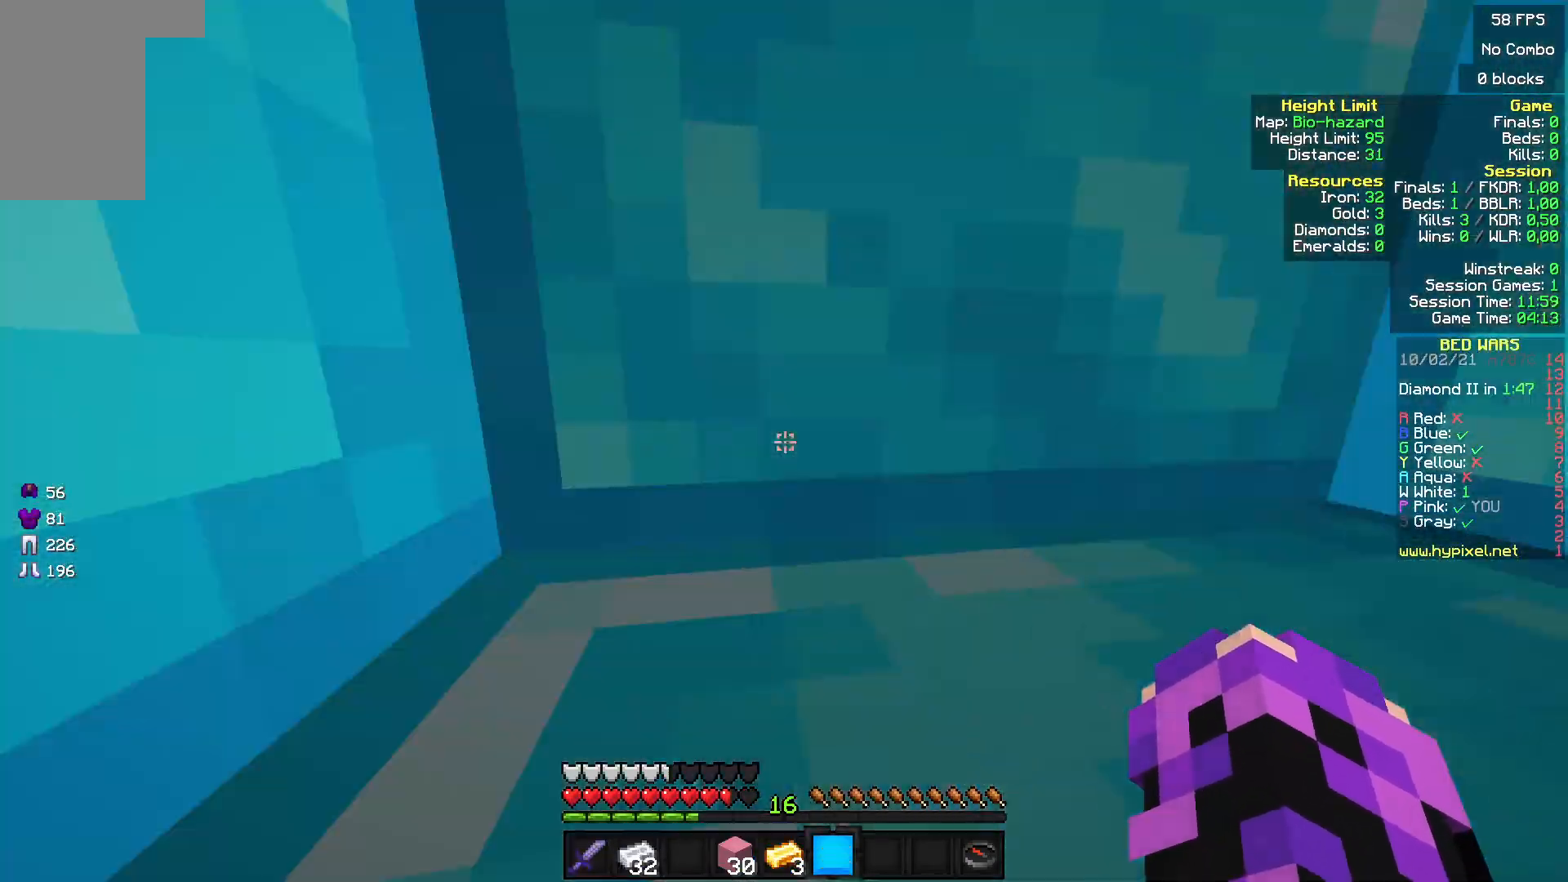
{"keys": ["w"], "mouse": [], "events": []}
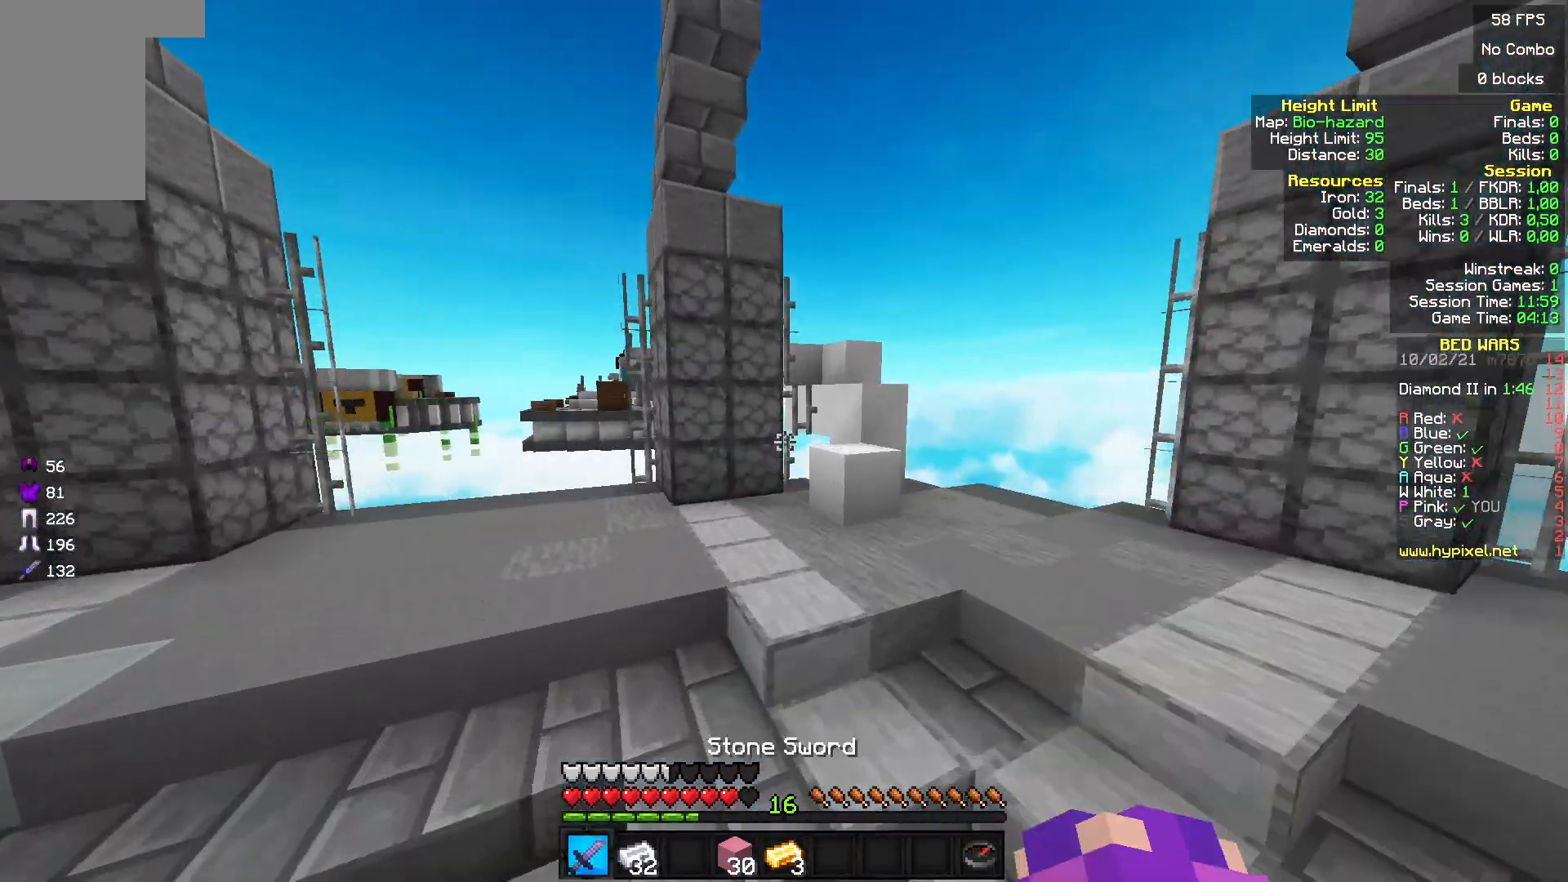
{"keys": ["w"], "mouse": [], "events": []}
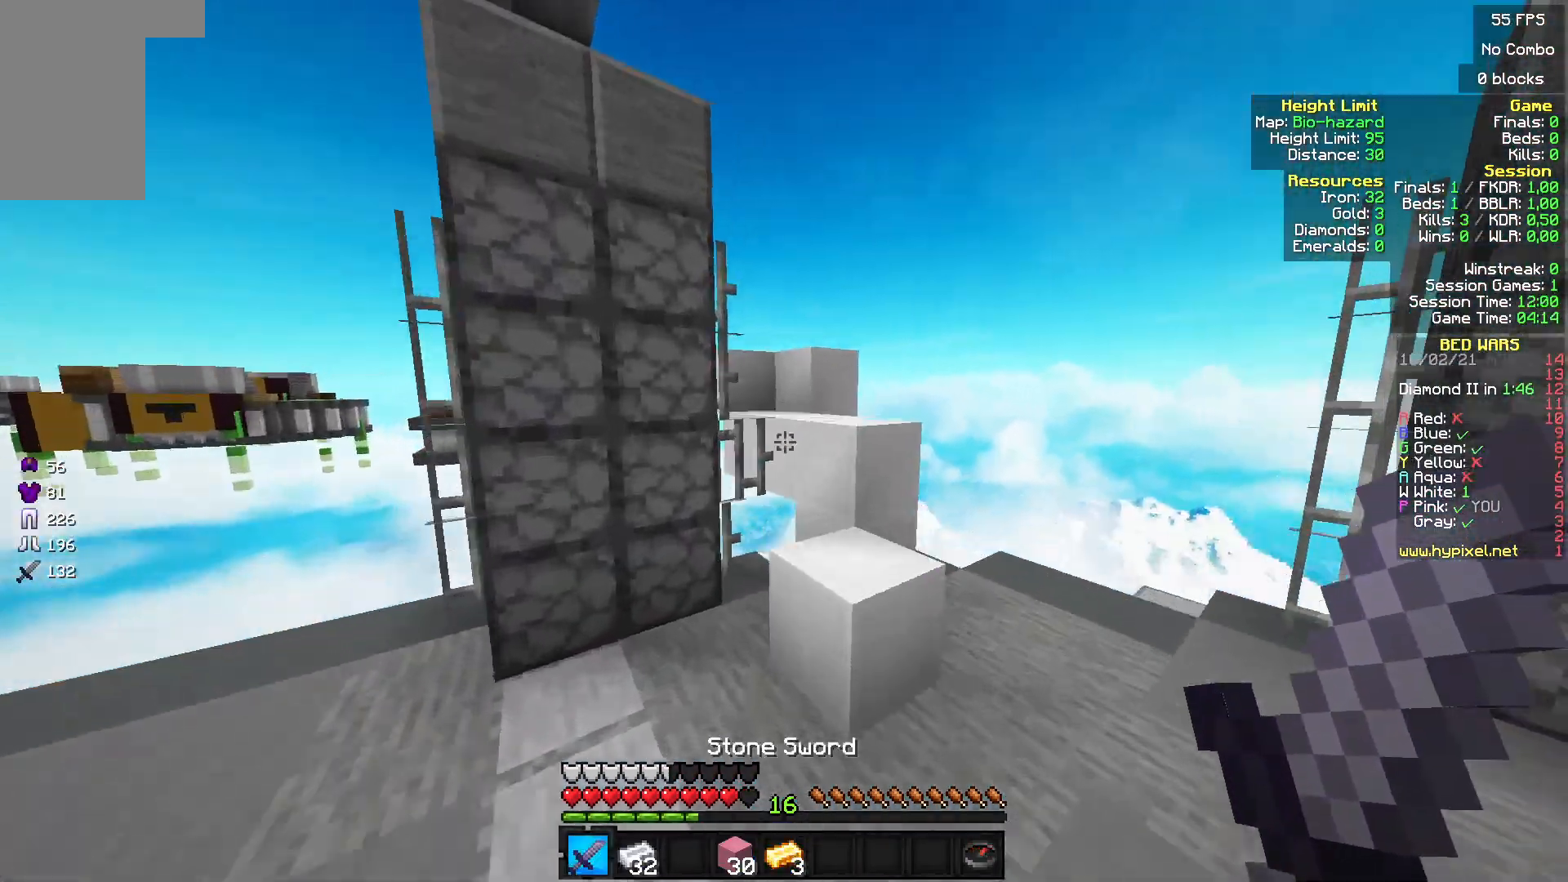
{"keys": ["d"], "mouse": [], "events": [[333, "w", "up"], [433, "d", "down"]]}
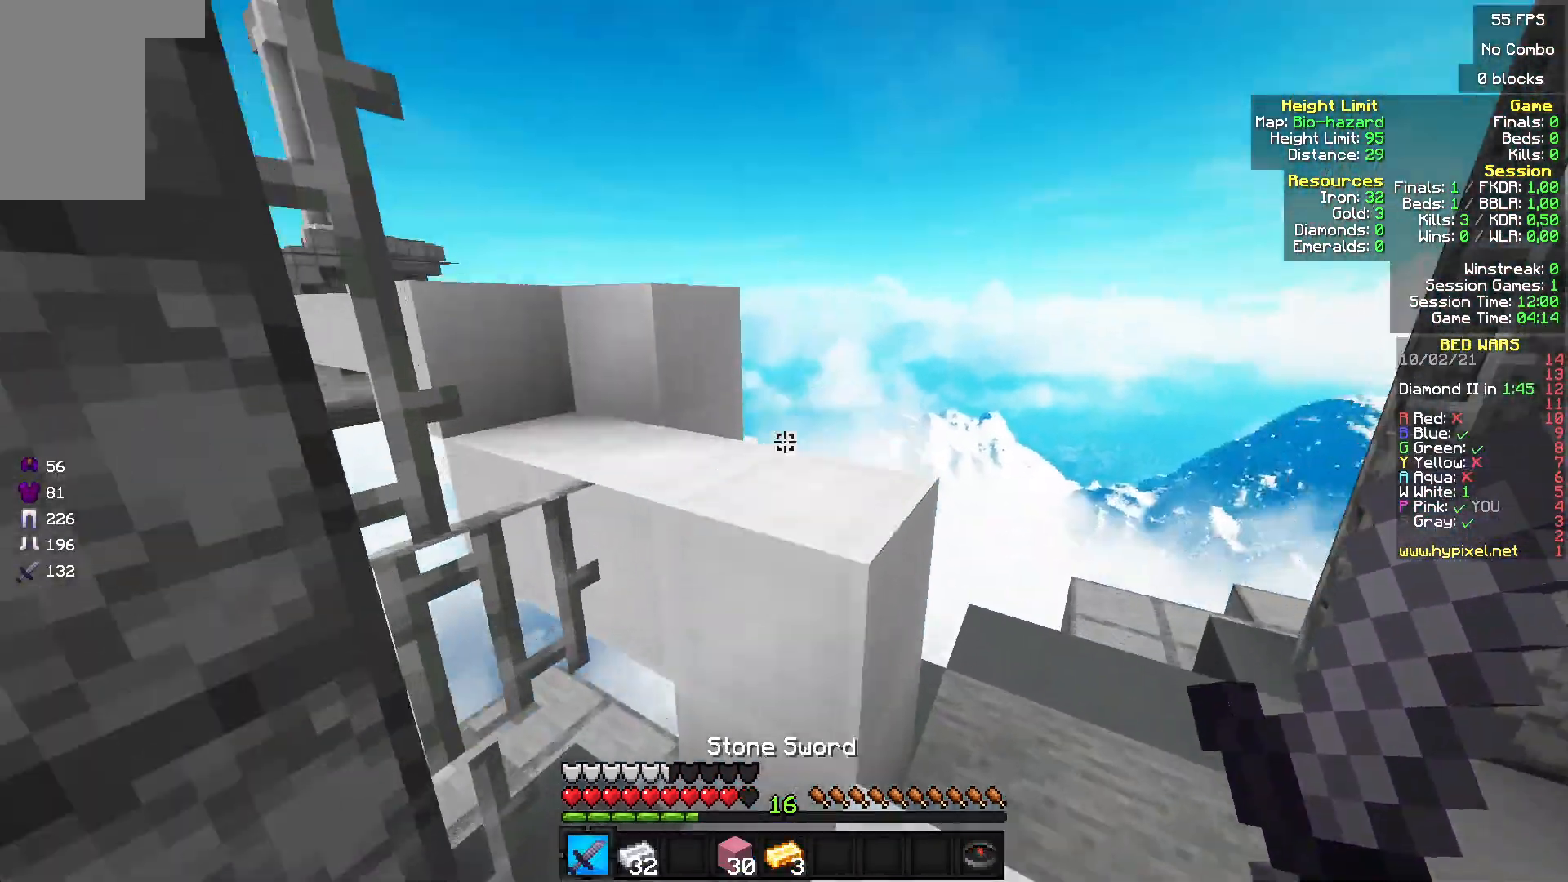
{"keys": ["w"], "mouse": [], "events": [[167, "w", "down"], [200, "d", "up"], [233, "w", "up"], [333, "w", "down"]]}
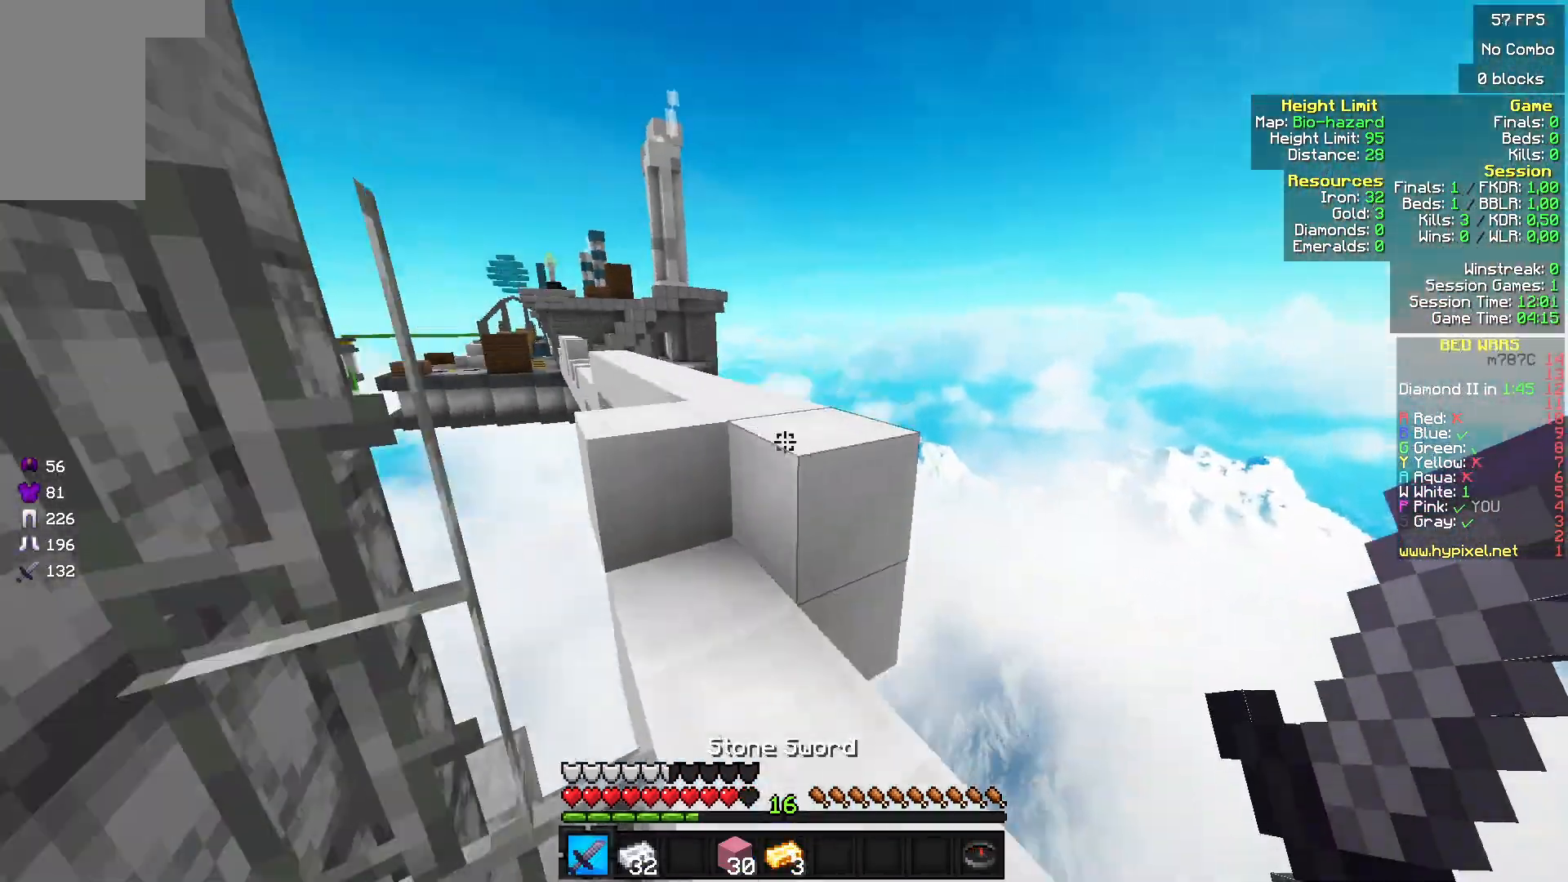
{"keys": [], "mouse": [], "events": [[133, "w", "up"]]}
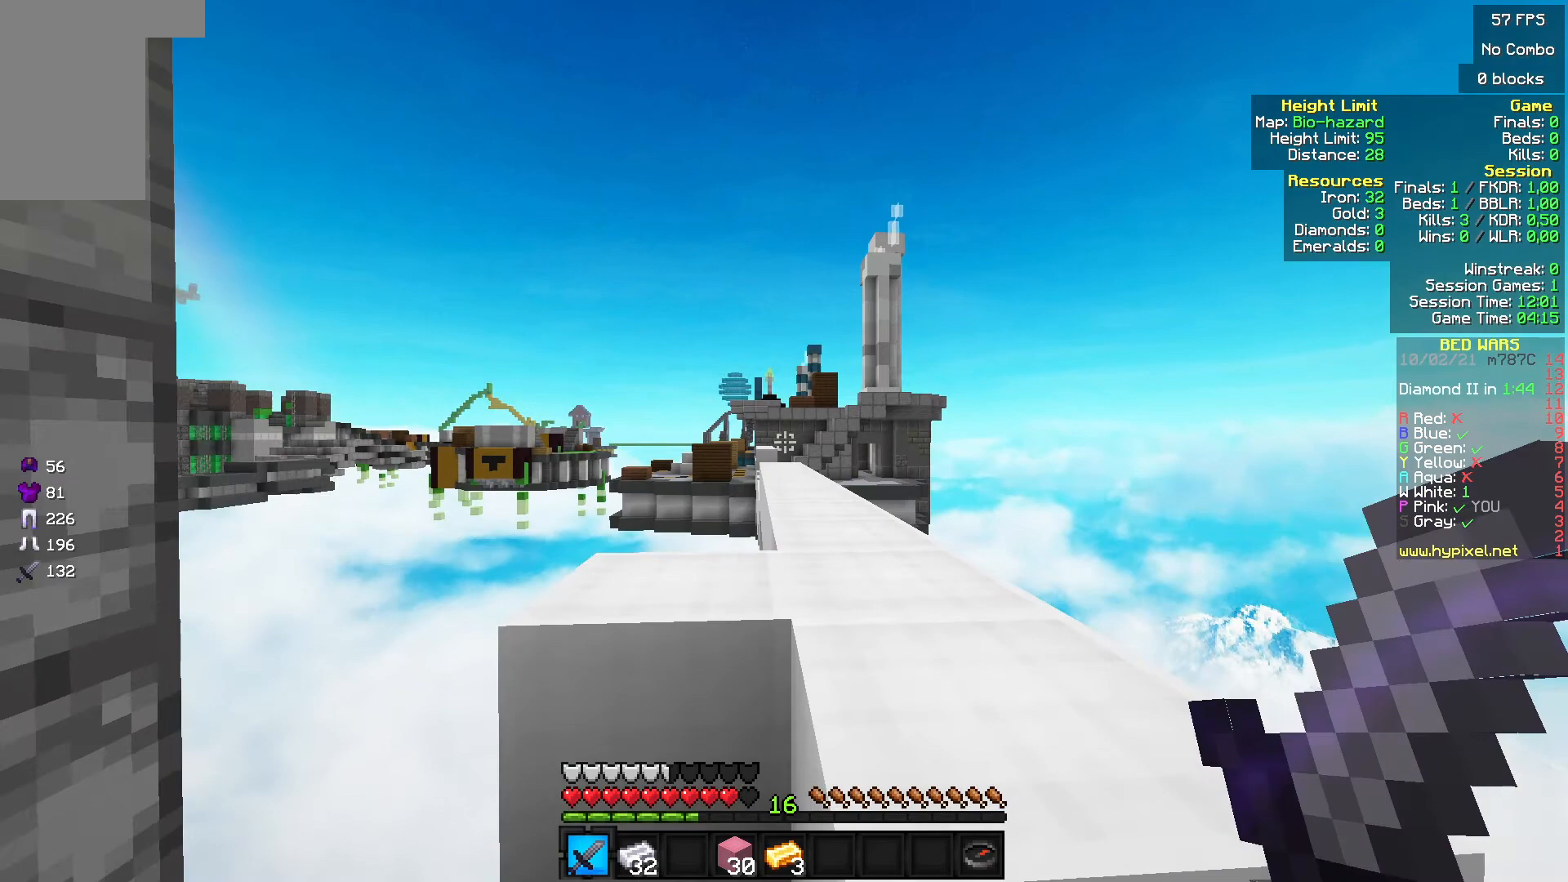
{"keys": [], "mouse": [], "events": []}
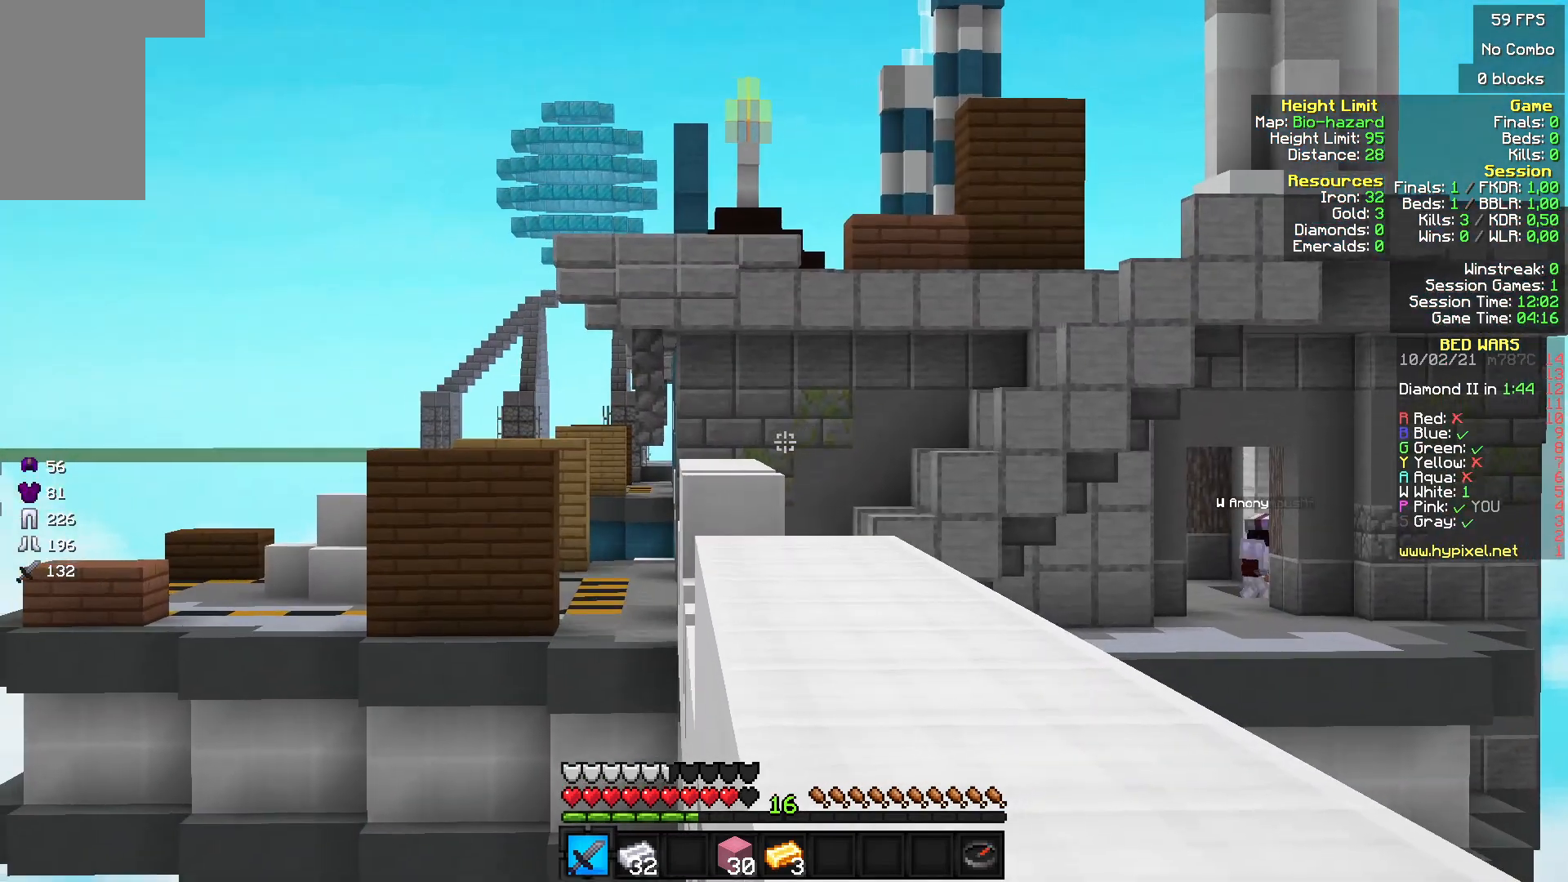
{"keys": ["w"], "mouse": [], "events": [[433, "w", "down"]]}
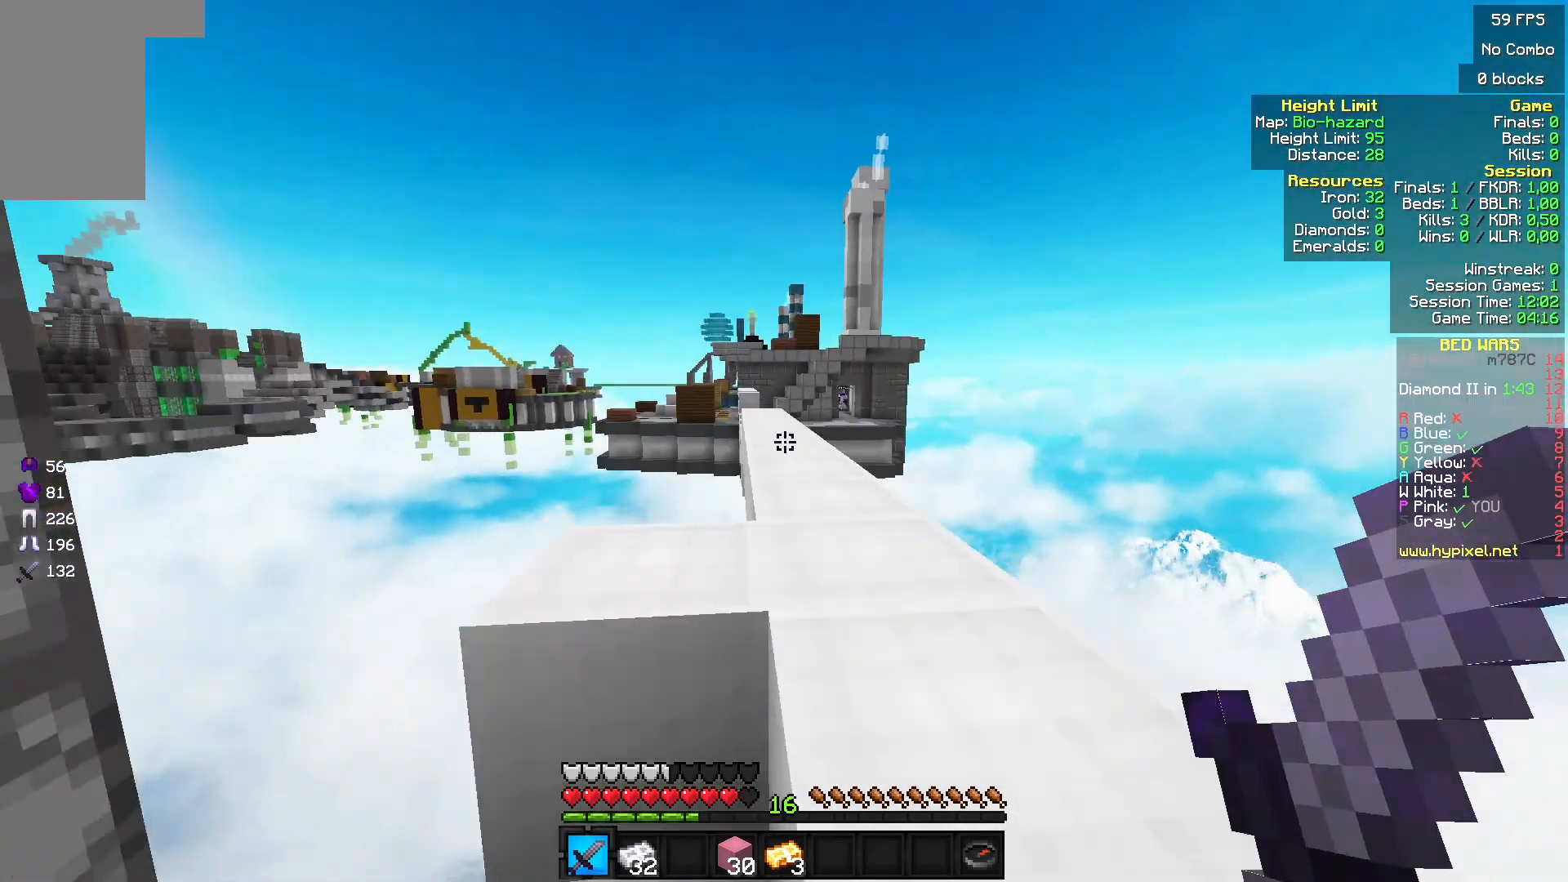
{"keys": ["w"], "mouse": [], "events": []}
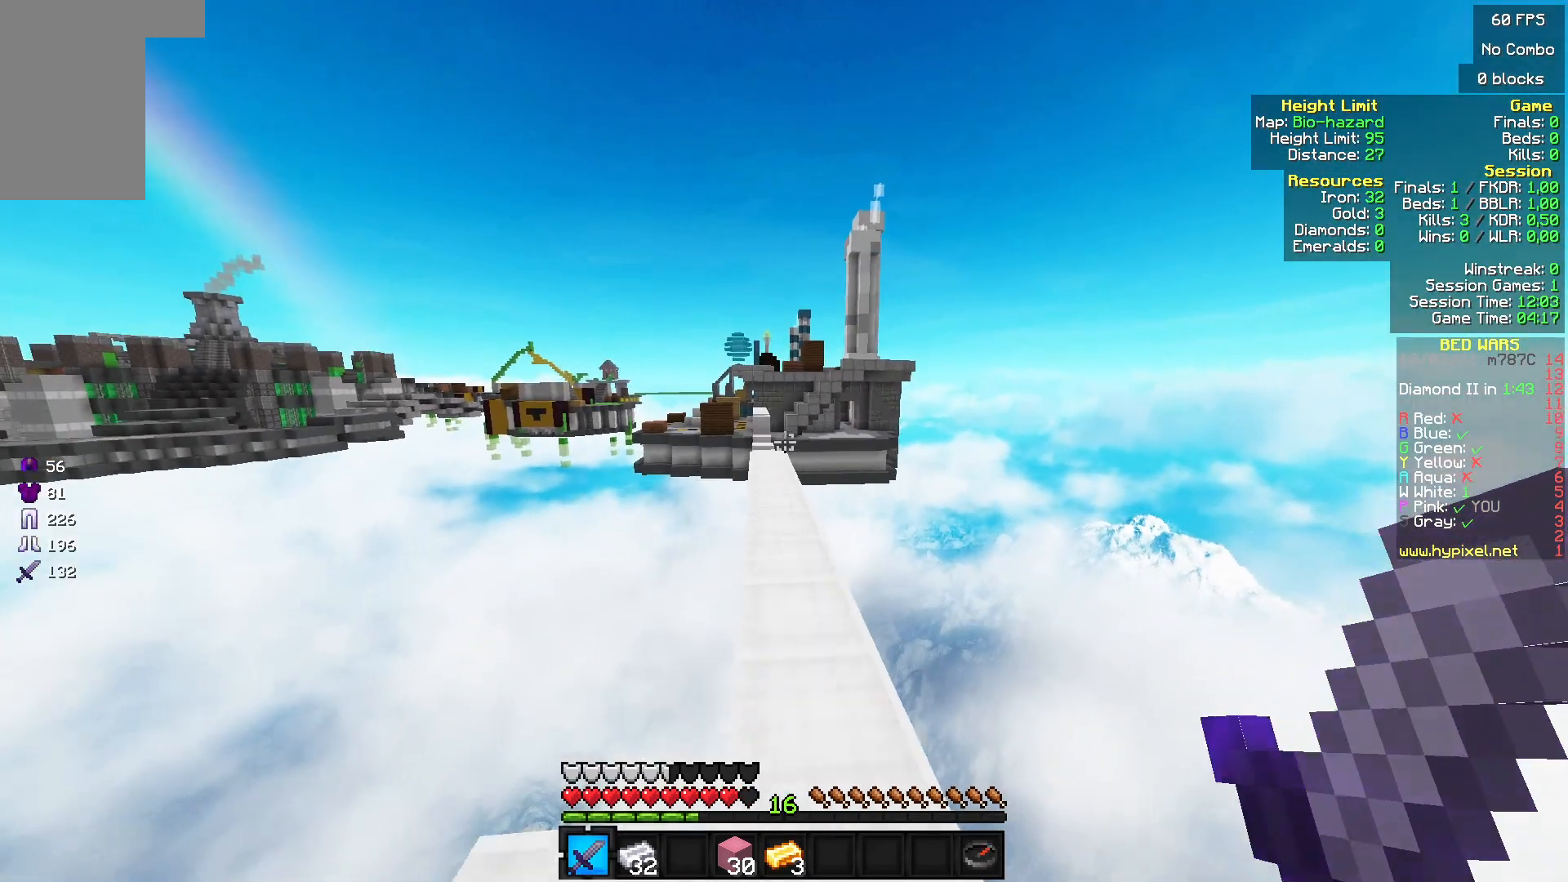
{"keys": ["w"], "mouse": [], "events": []}
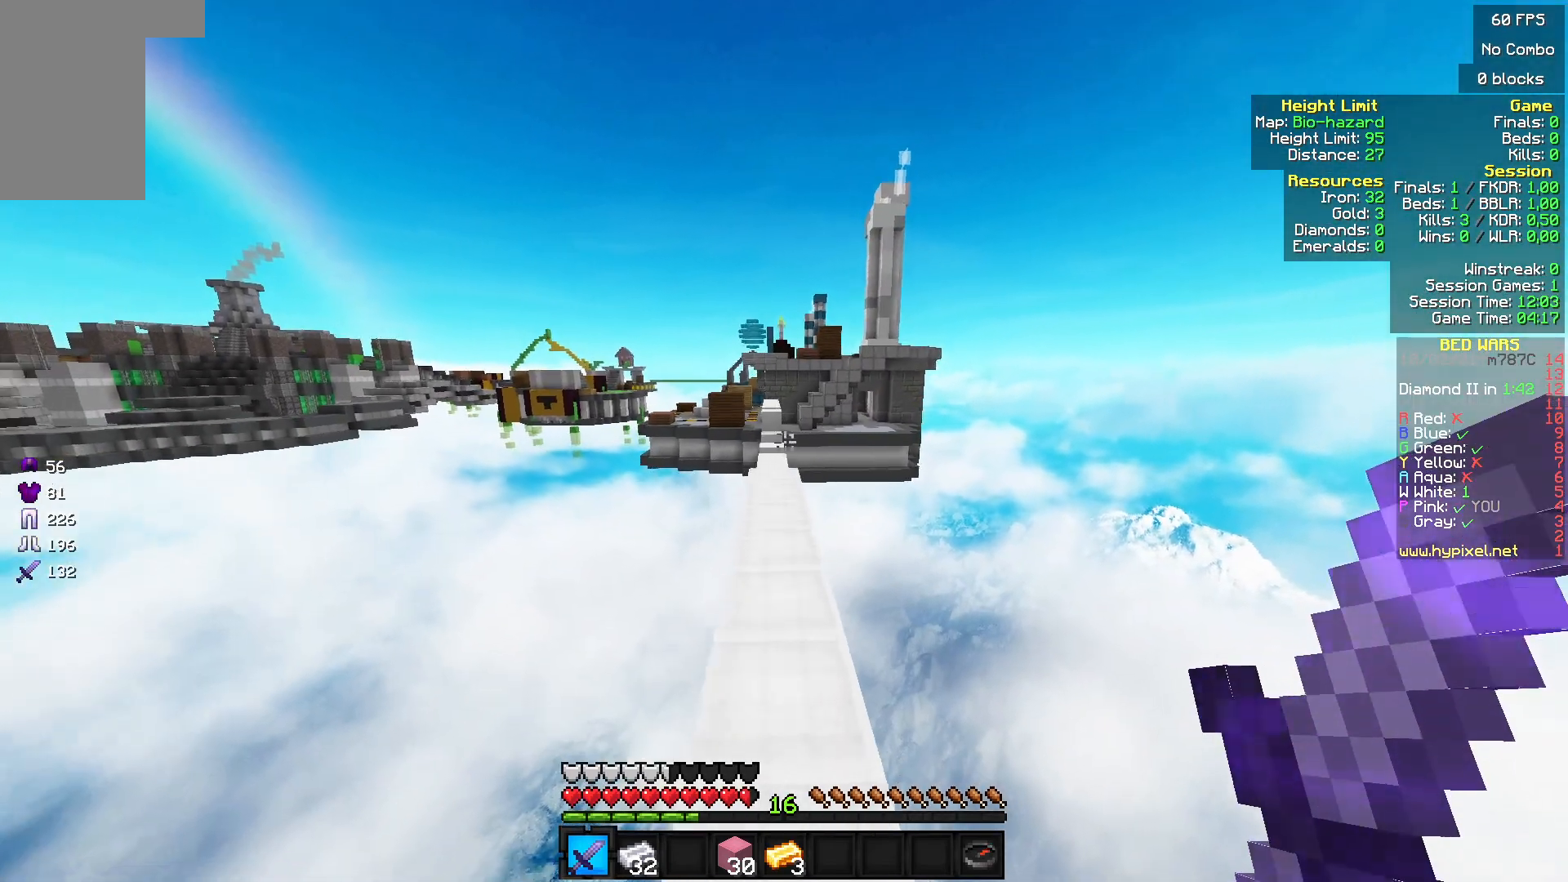
{"keys": ["w"], "mouse": [], "events": []}
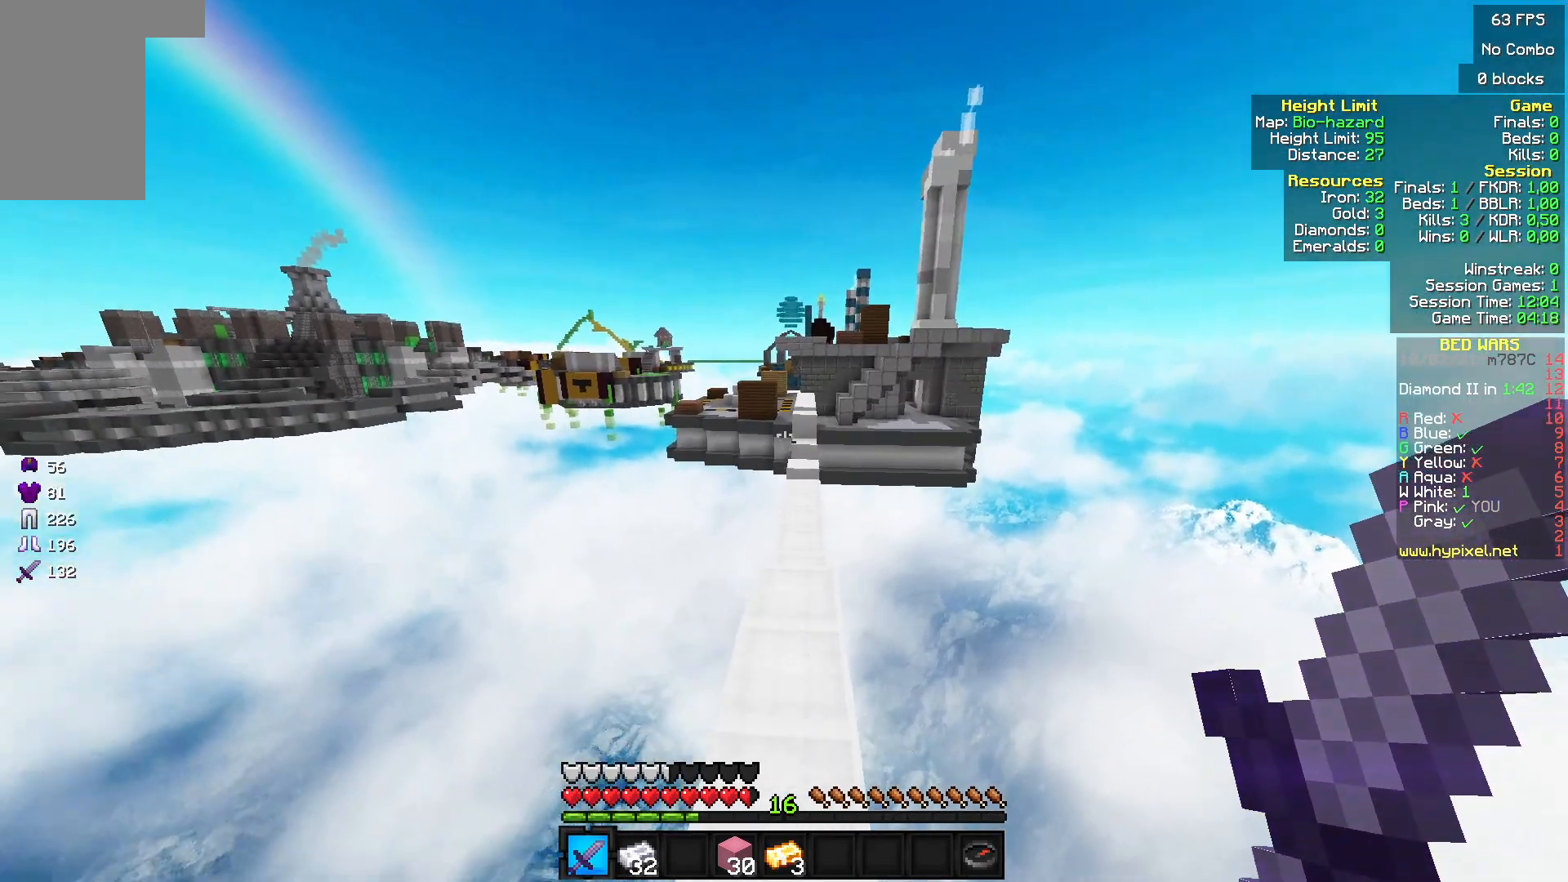
{"keys": ["w"], "mouse": [], "events": []}
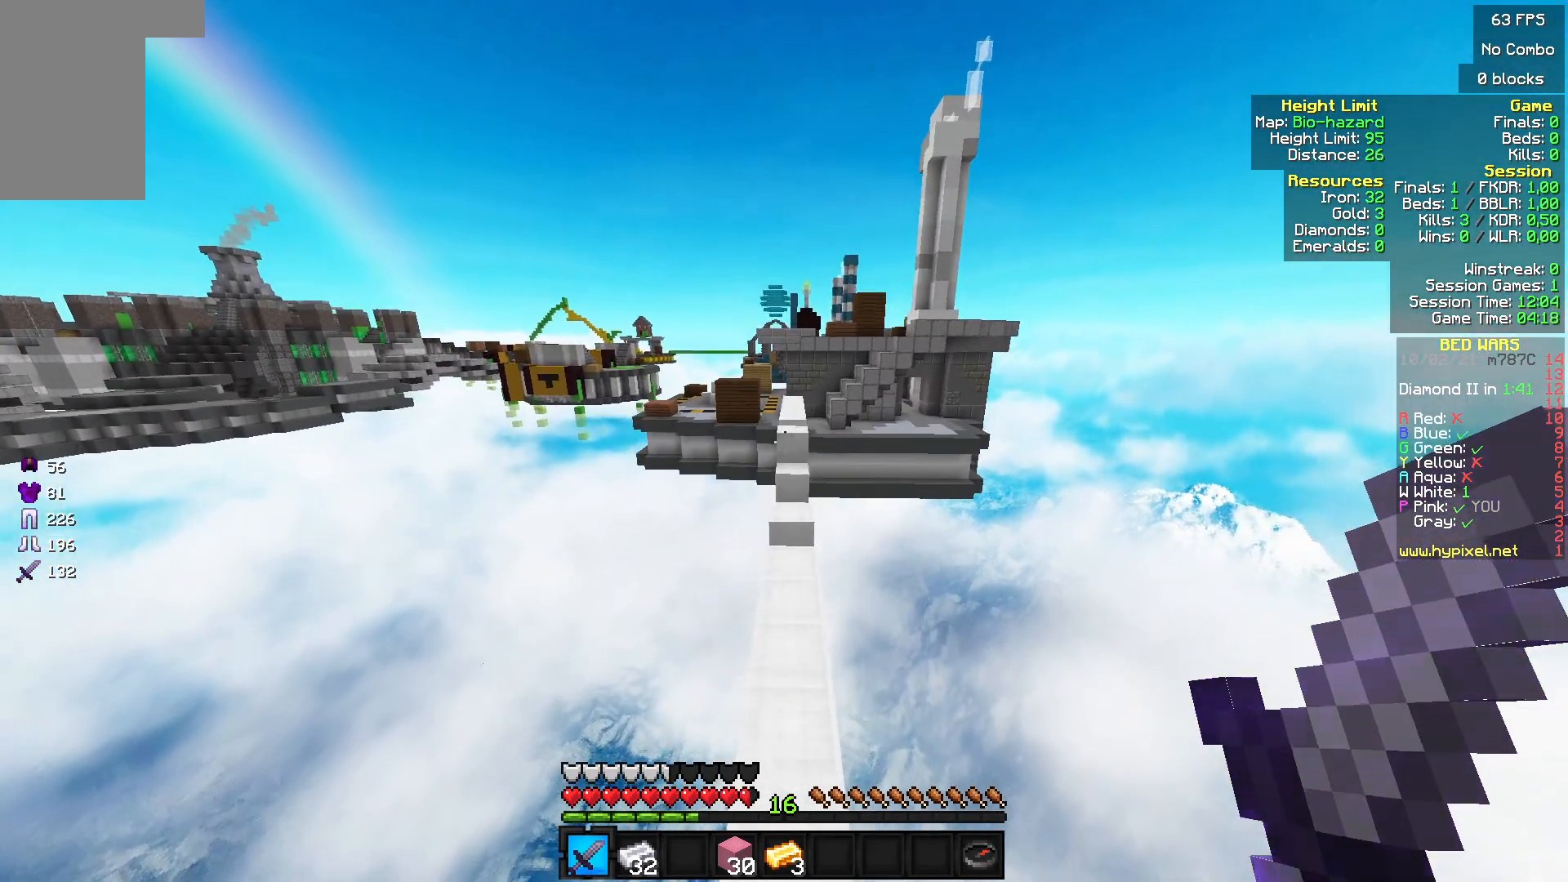
{"keys": ["w"], "mouse": [], "events": []}
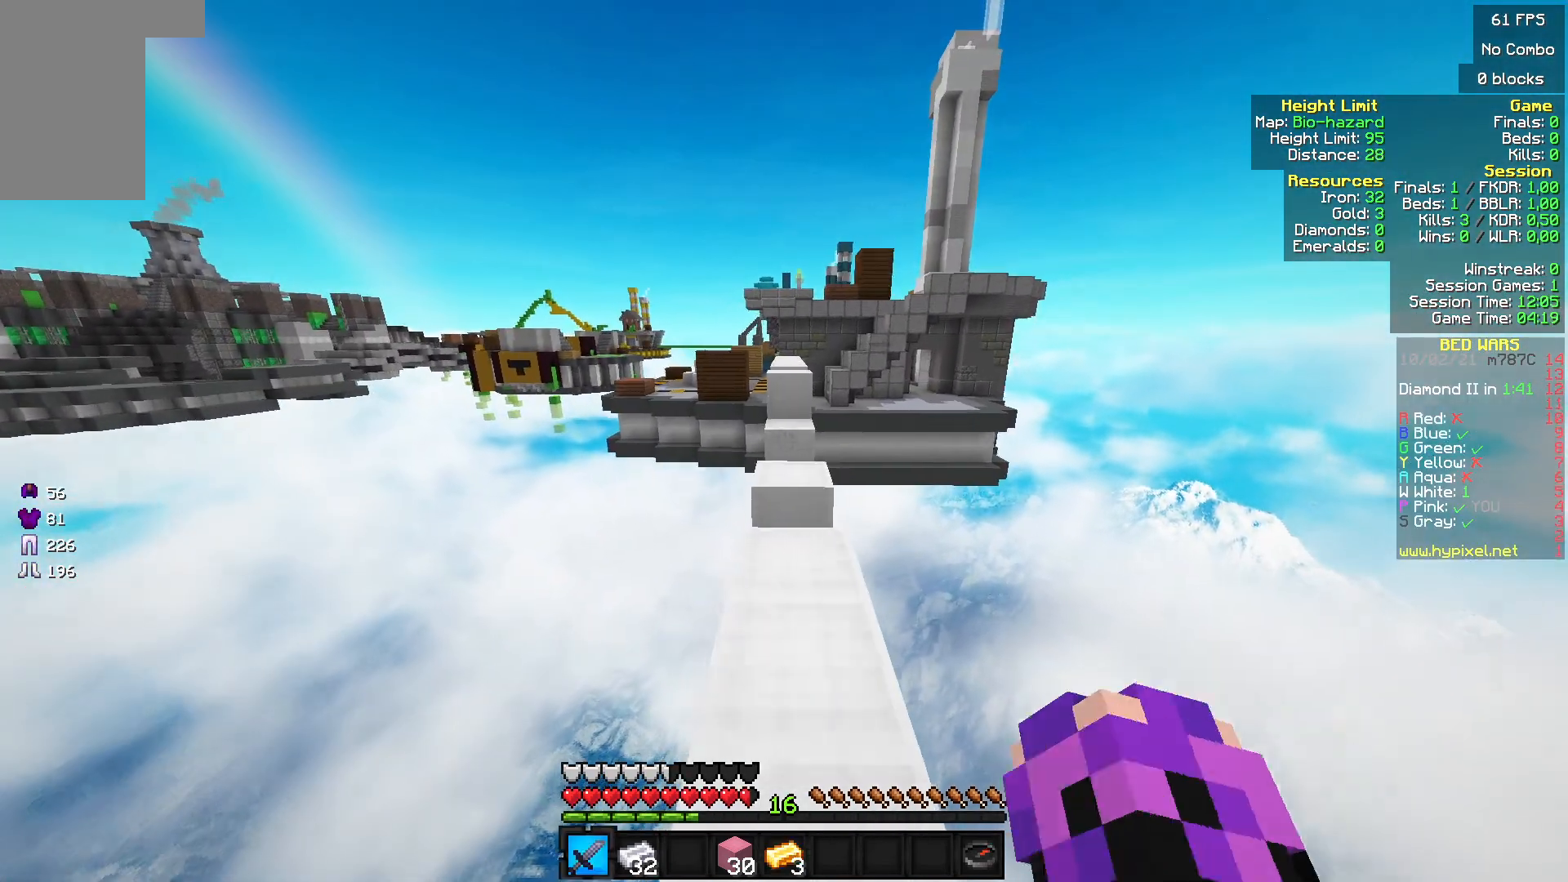
{"keys": ["w"], "mouse": [], "events": []}
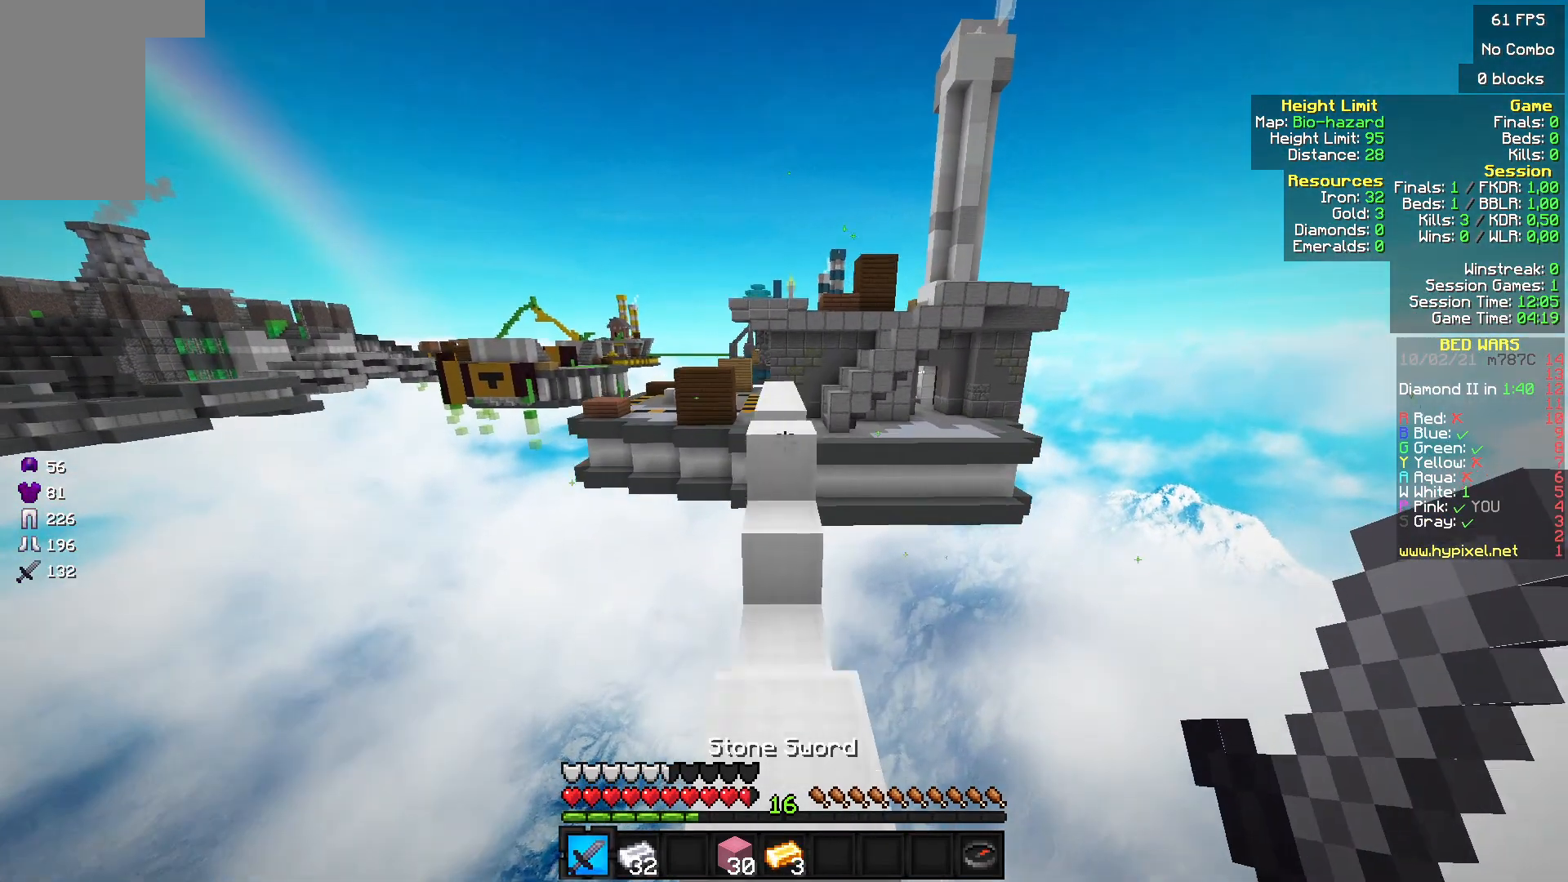
{"keys": ["w"], "mouse": [], "events": []}
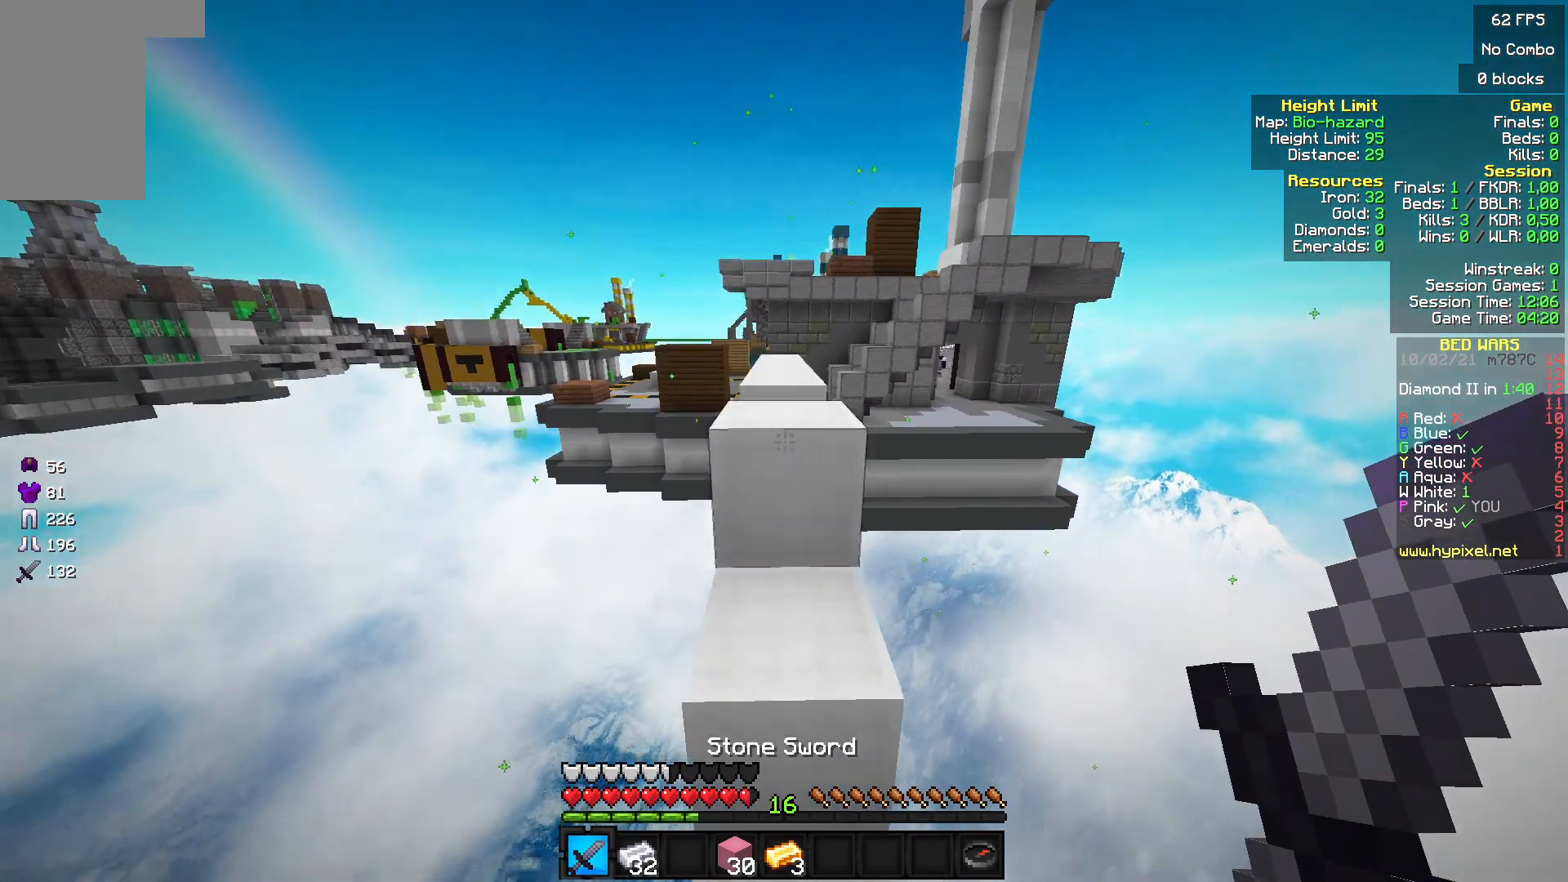
{"keys": ["w"], "mouse": [], "events": []}
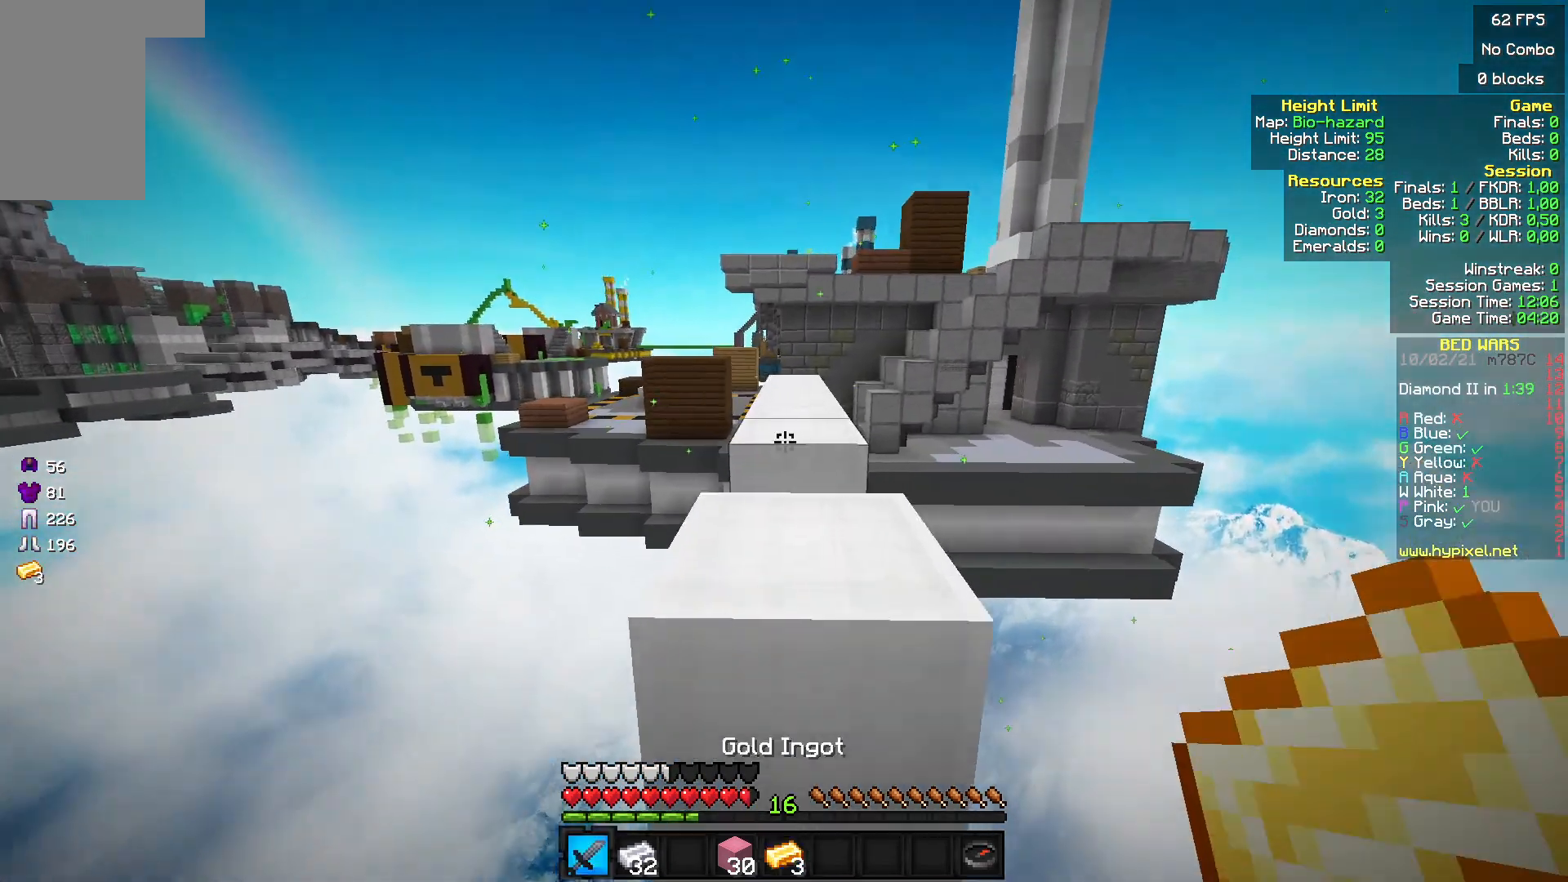
{"keys": ["w"], "mouse": [], "events": []}
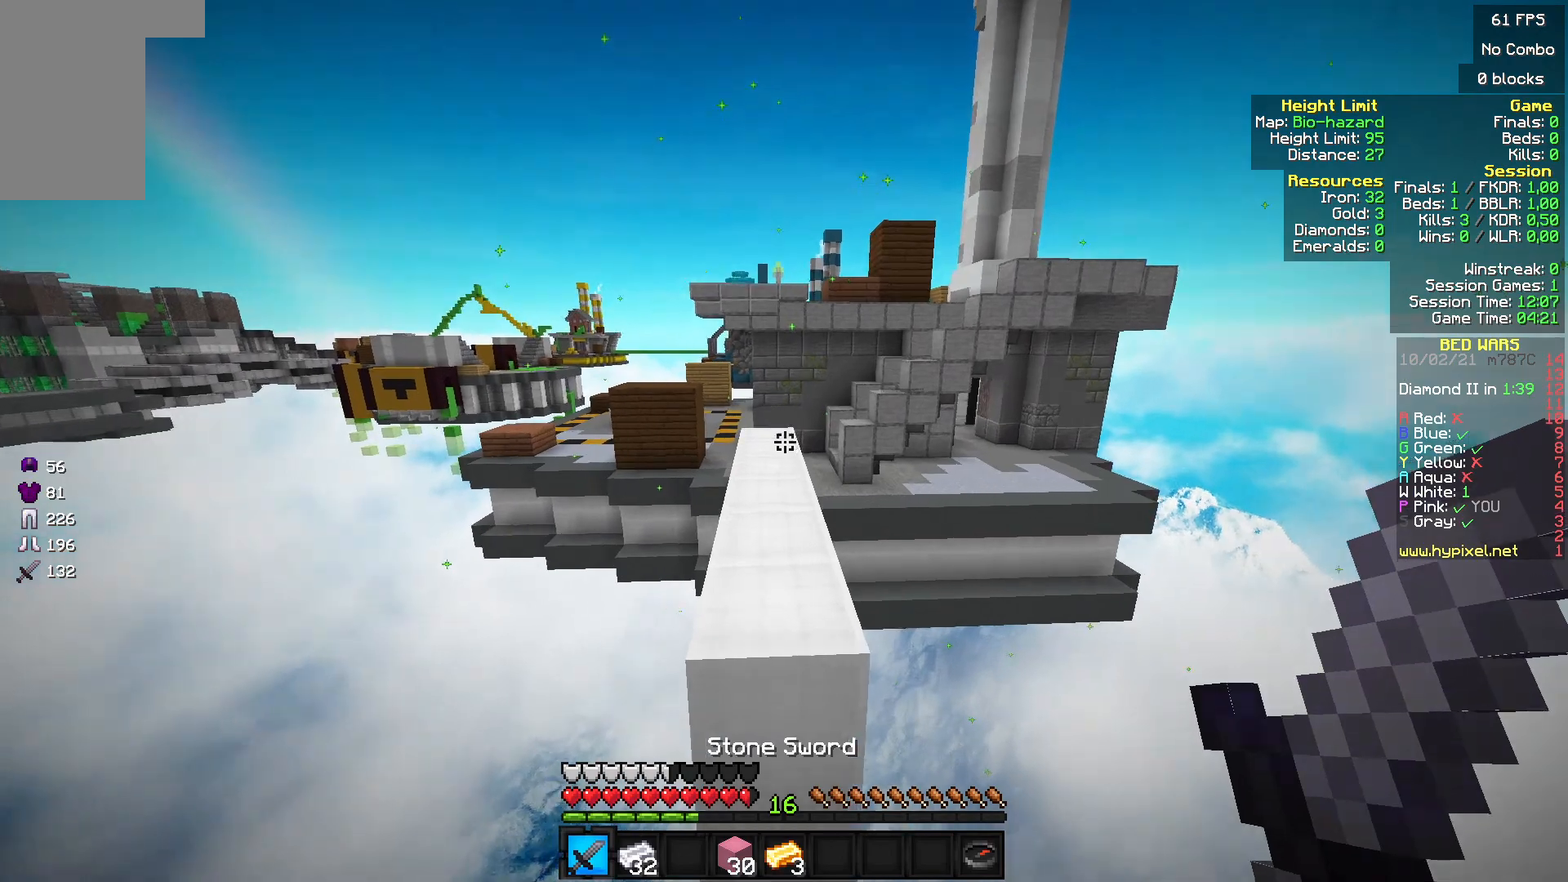
{"keys": ["w"], "mouse": [], "events": []}
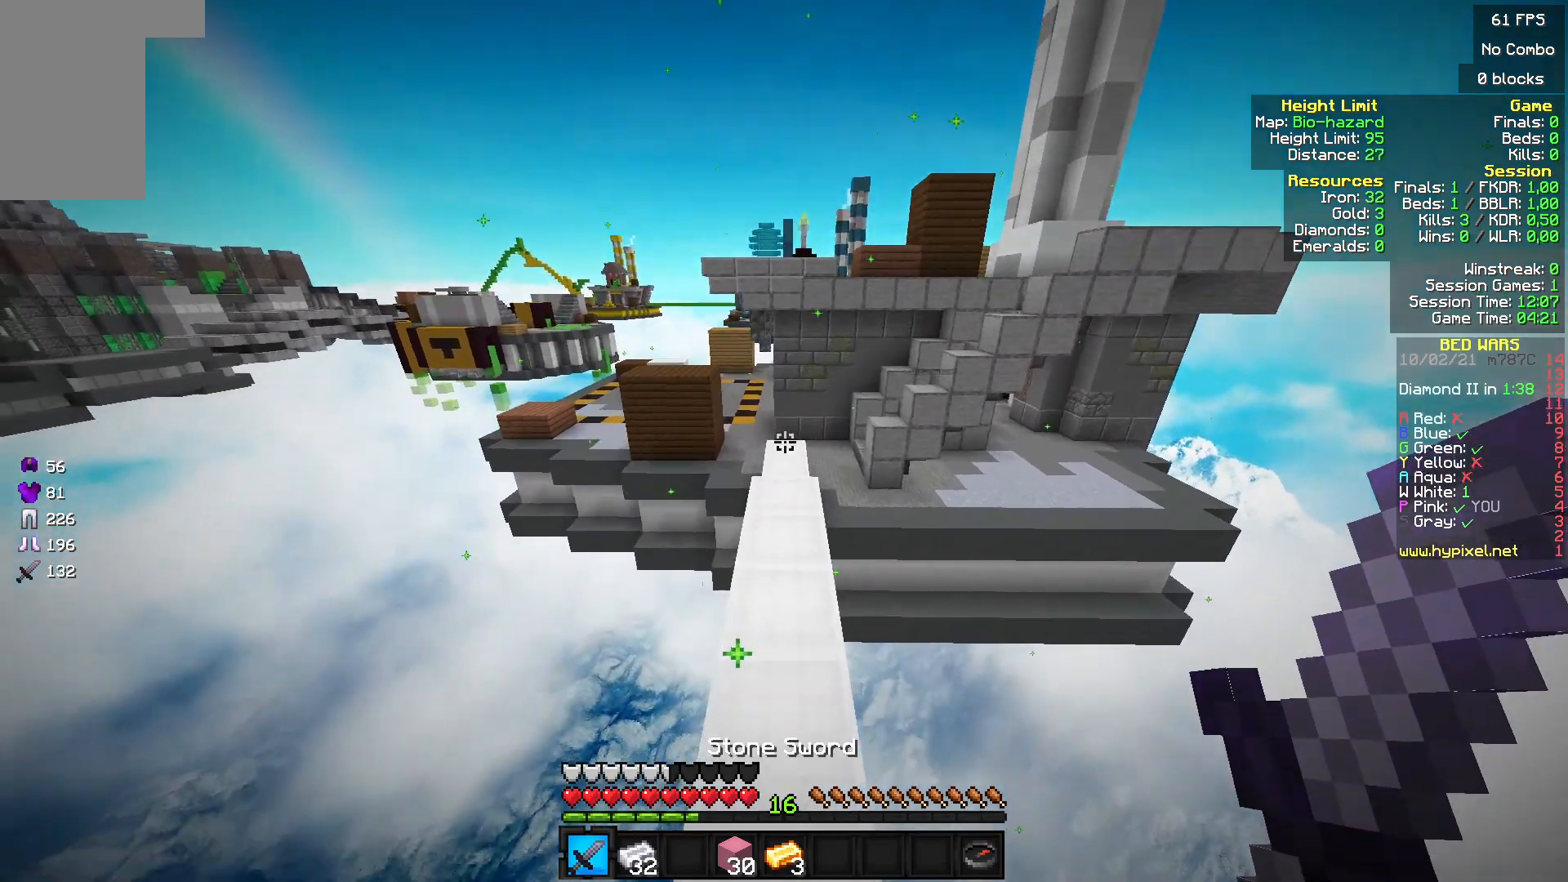
{"keys": ["w"], "mouse": [], "events": []}
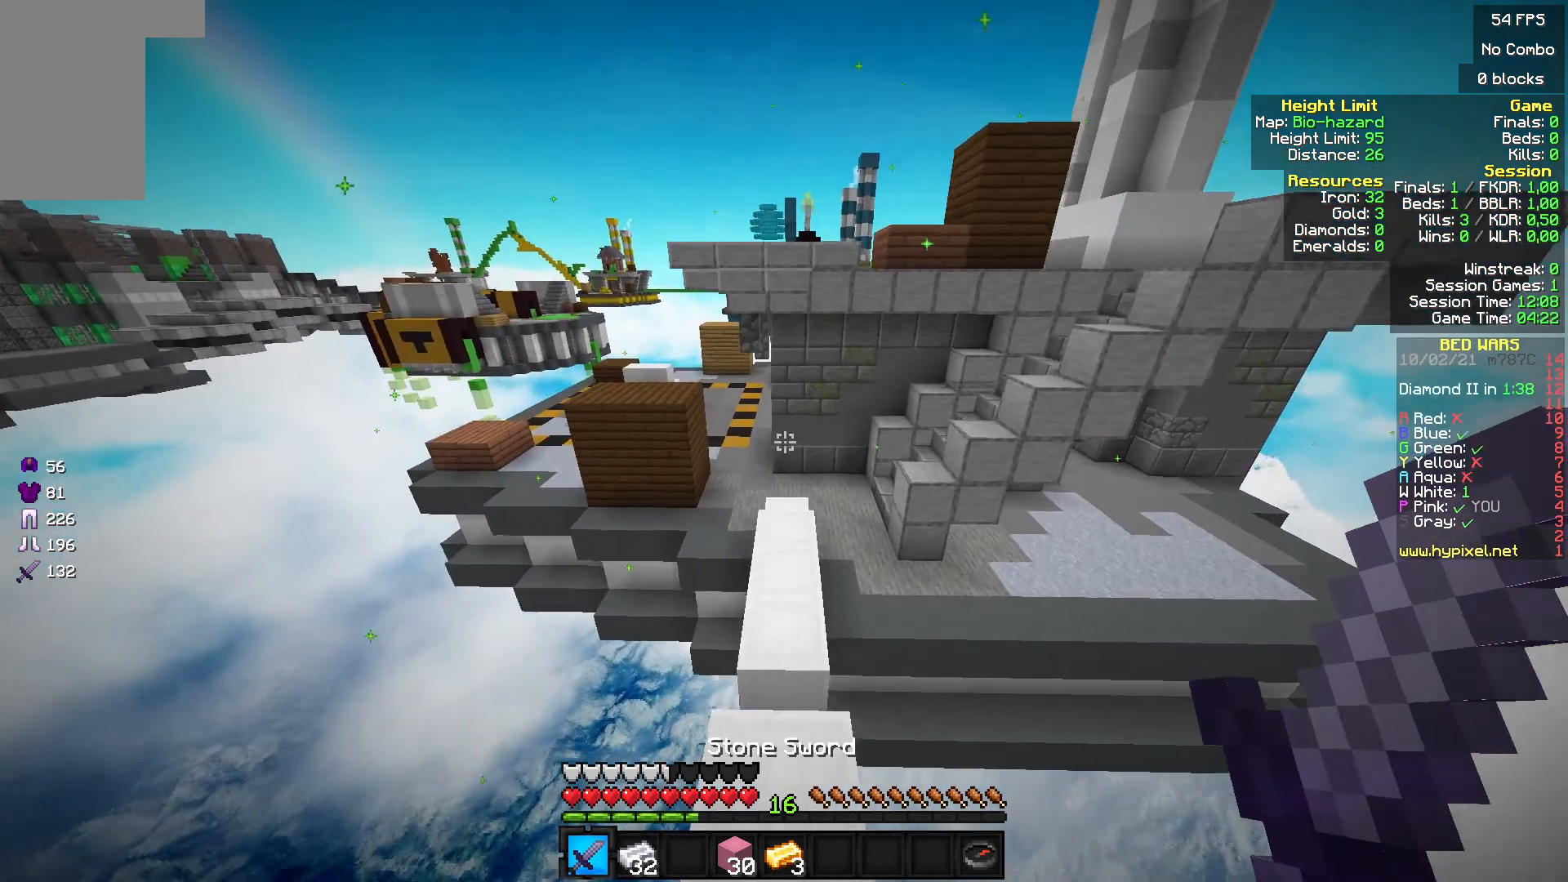
{"keys": ["w"], "mouse": [], "events": []}
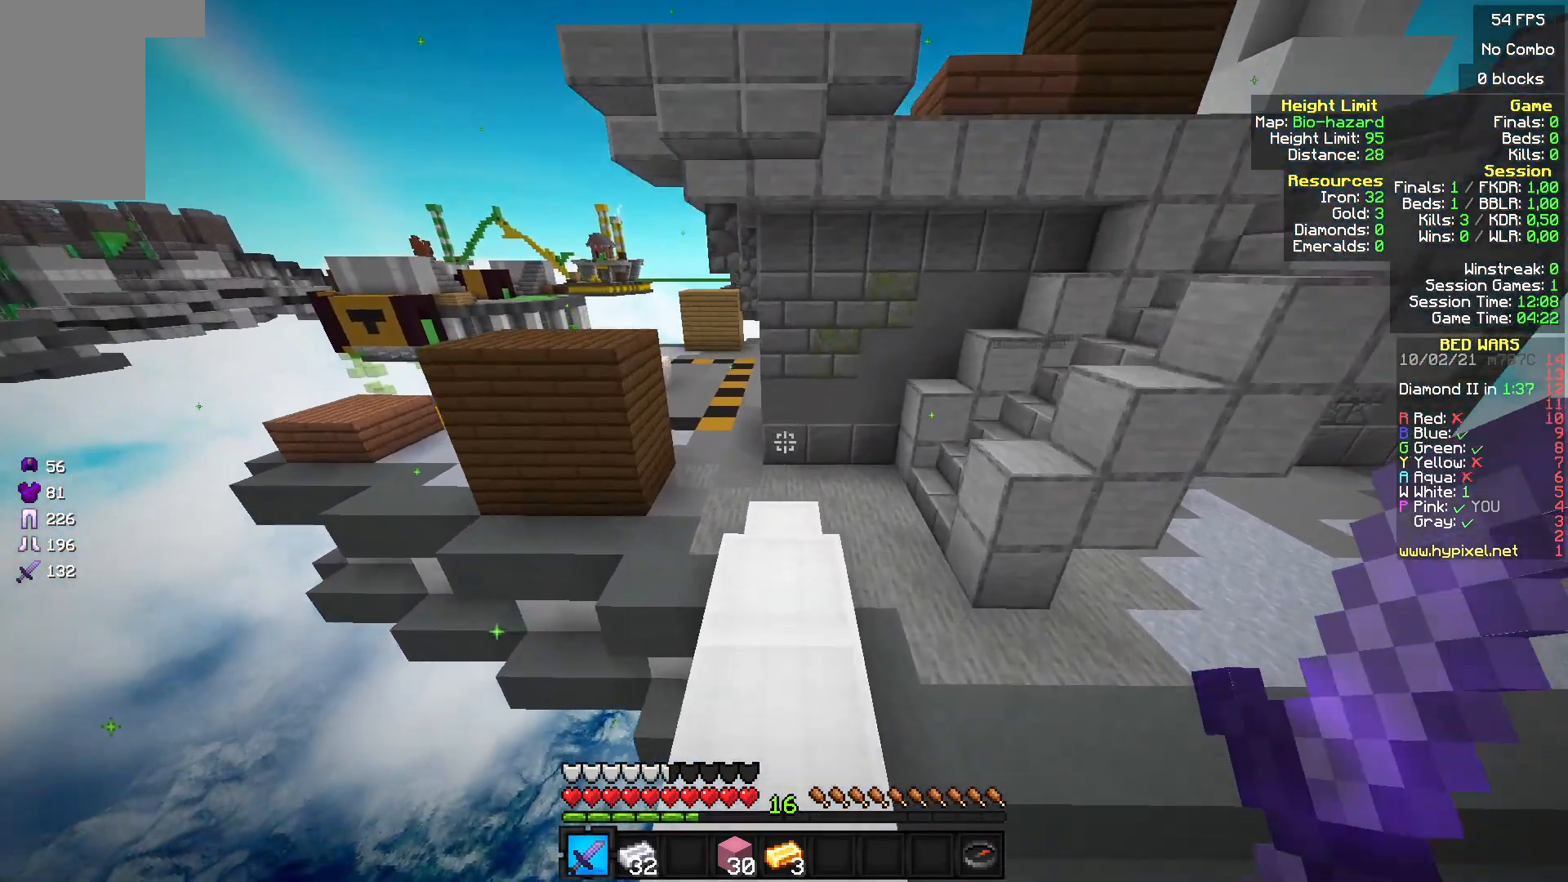
{"keys": ["w"], "mouse": [], "events": []}
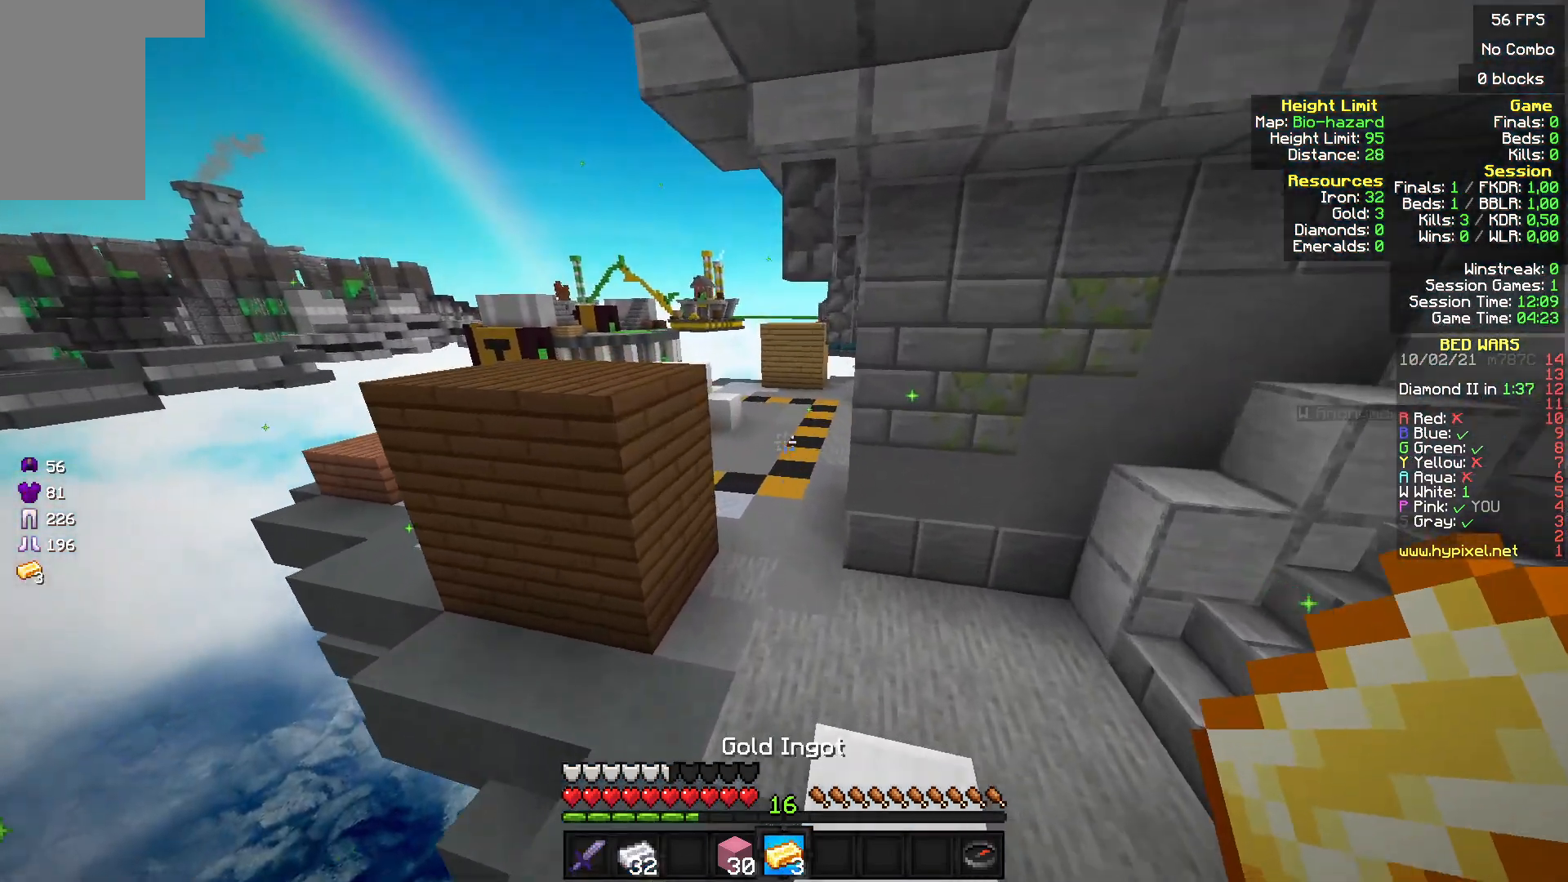
{"keys": ["w"], "mouse": [], "events": []}
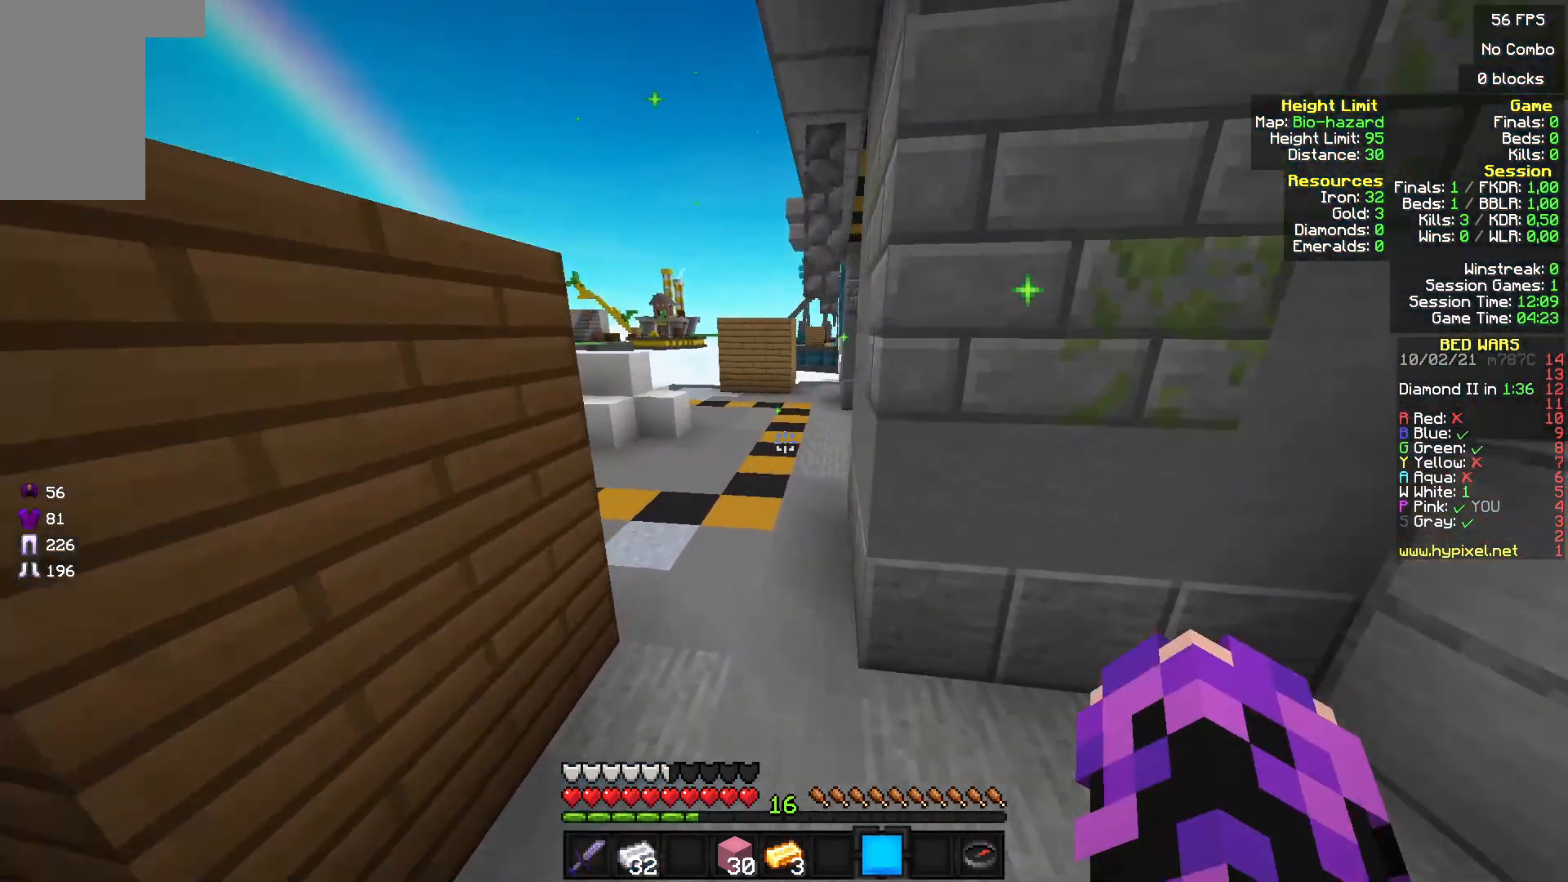
{"keys": ["a", "w"], "mouse": [], "events": [[167, "a", "down"]]}
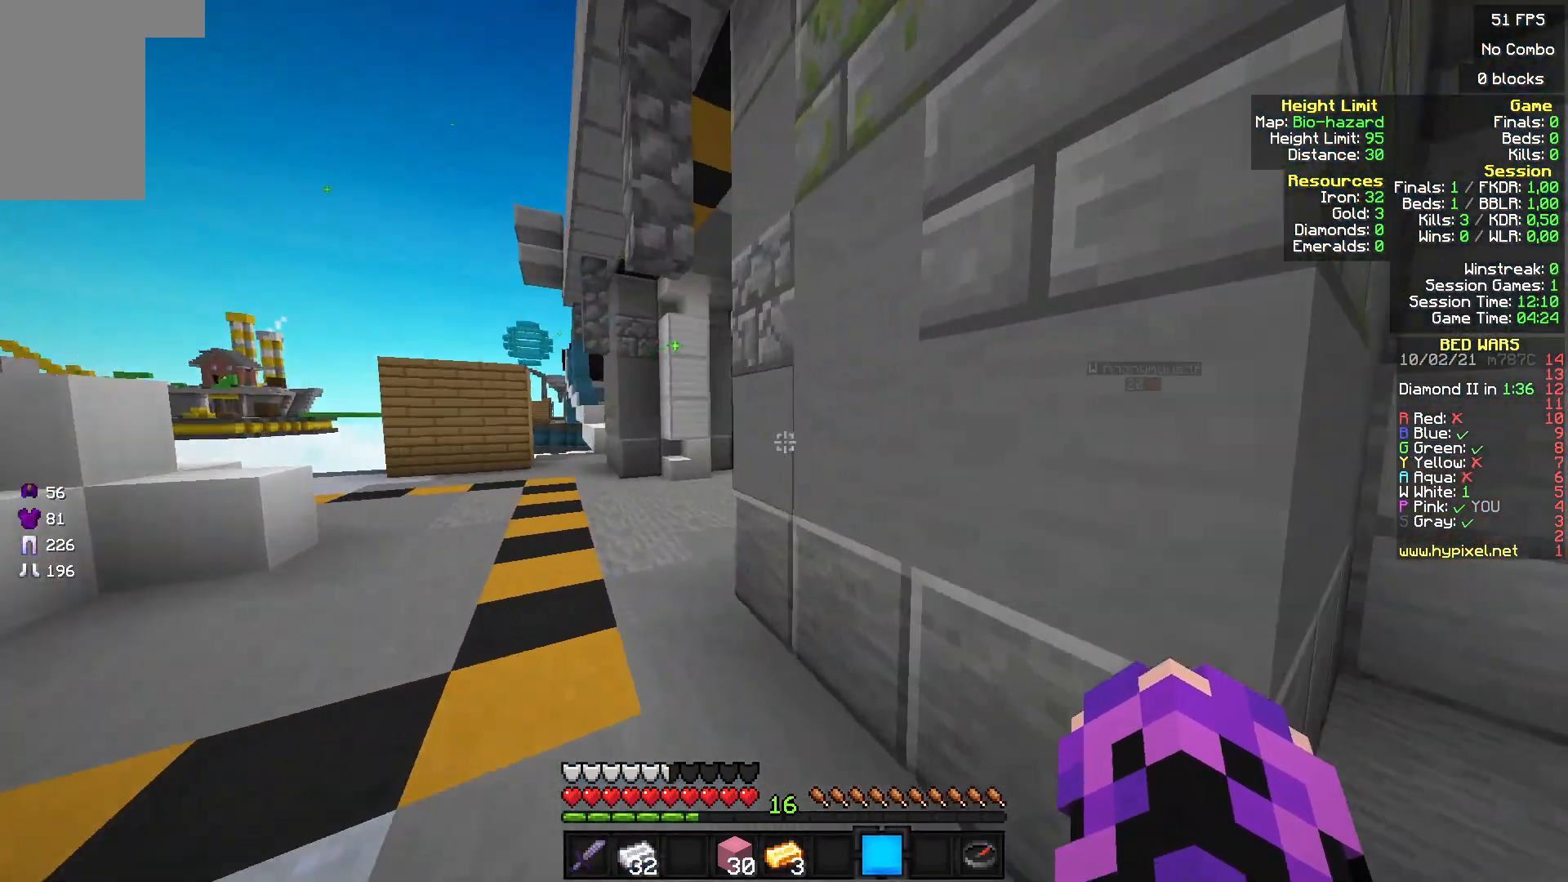
{"keys": ["a", "w"], "mouse": [], "events": []}
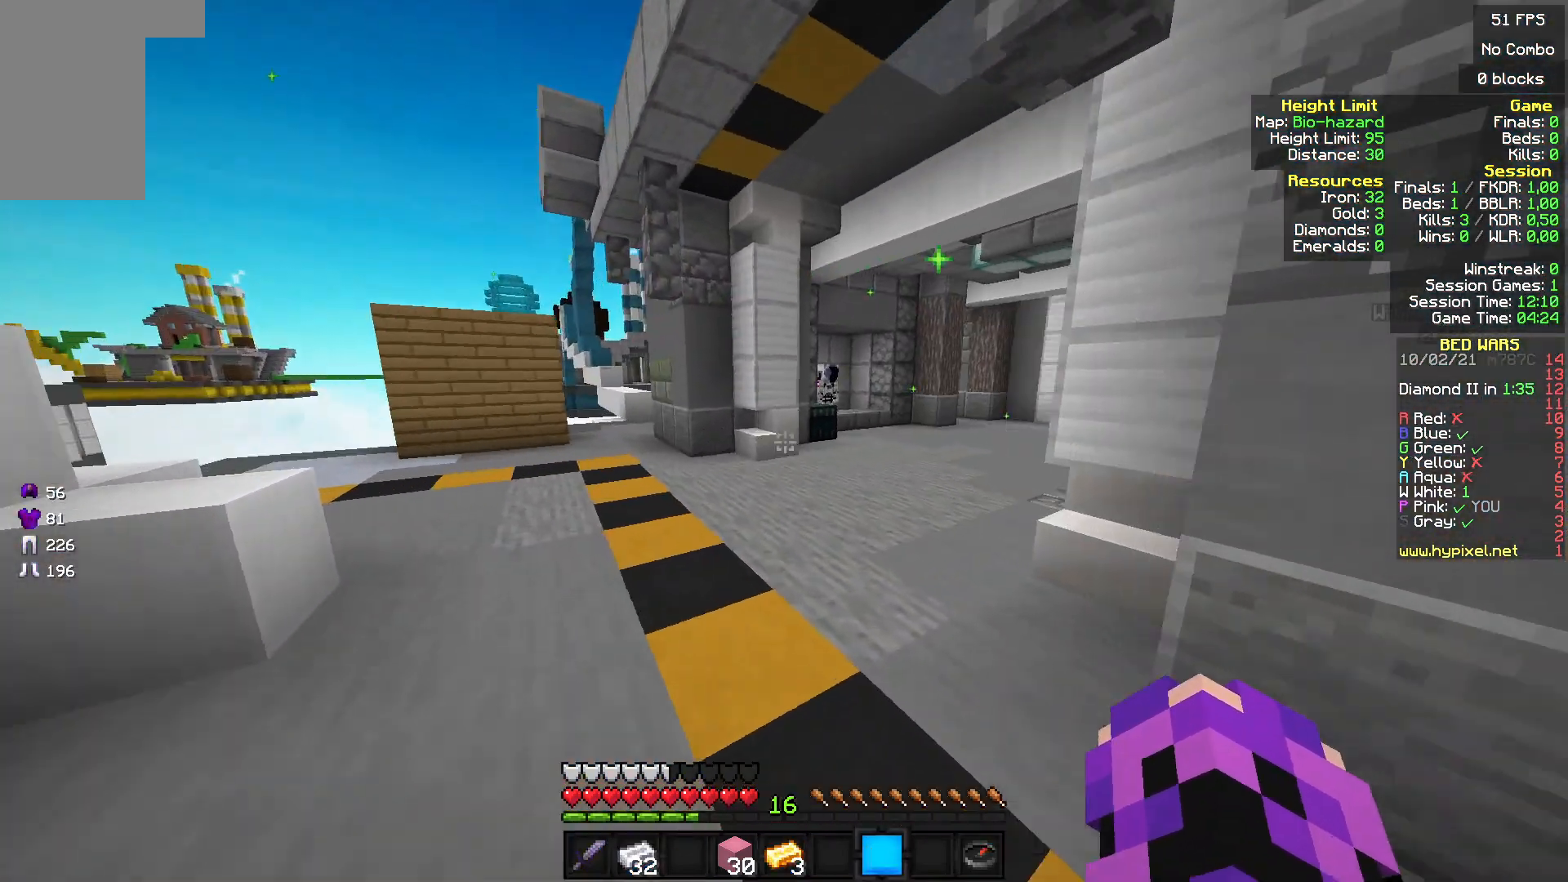
{"keys": ["a", "w"], "mouse": [], "events": [[33, "w", "up"], [367, "w", "down"]]}
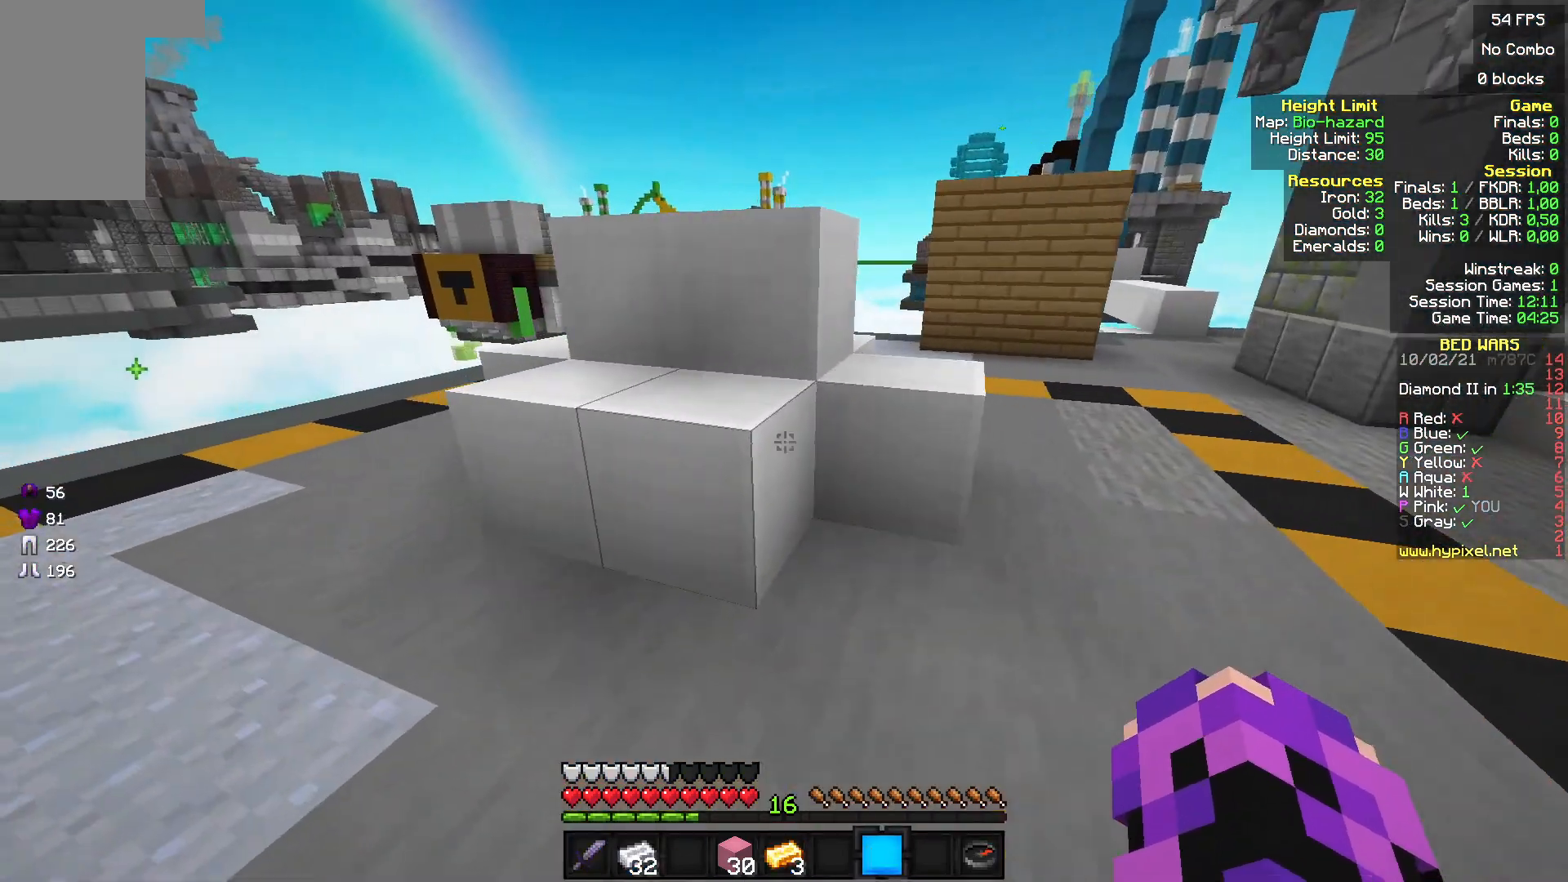
{"keys": [], "mouse": ["left"], "events": [[33, "mouse_left", "down"], [133, "w", "up"], [200, "a", "up"]]}
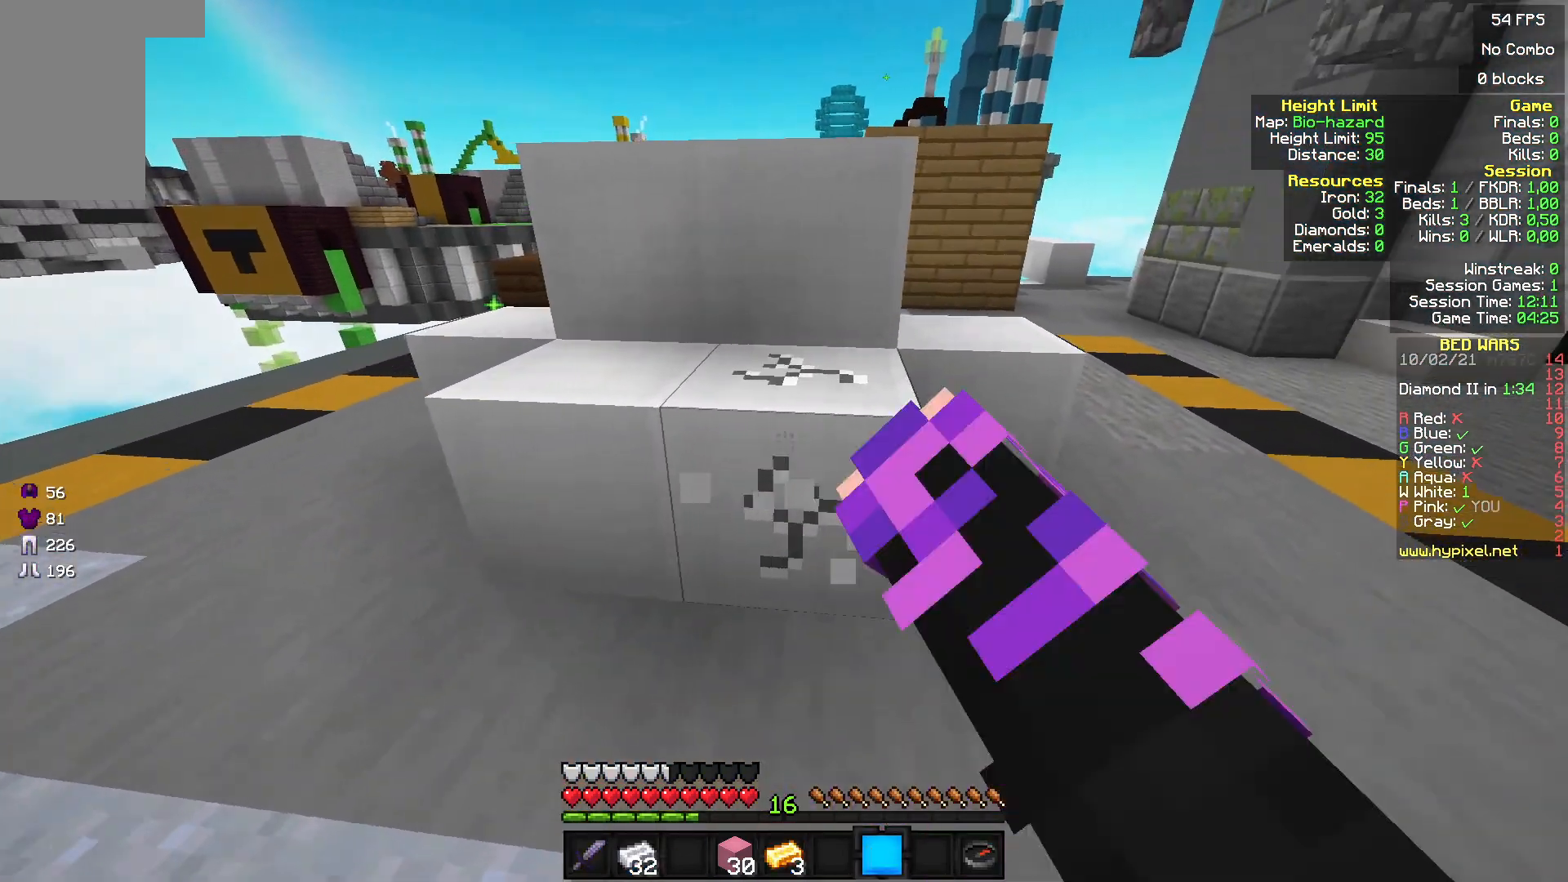
{"keys": [], "mouse": ["left"], "events": [[67, "a", "down"], [200, "a", "up"]]}
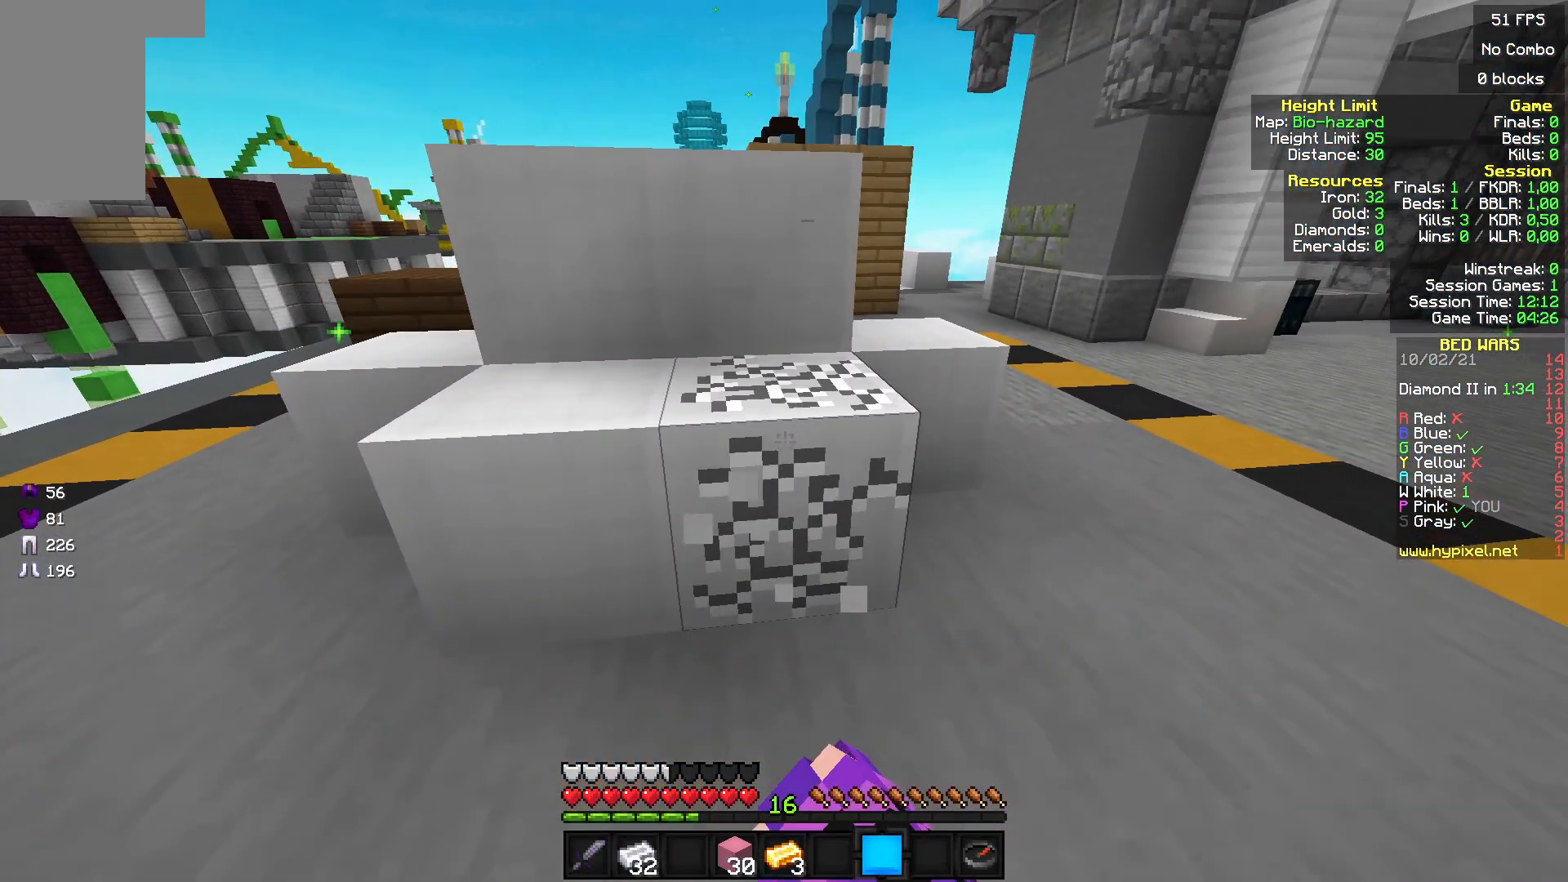
{"keys": [], "mouse": ["left"], "events": []}